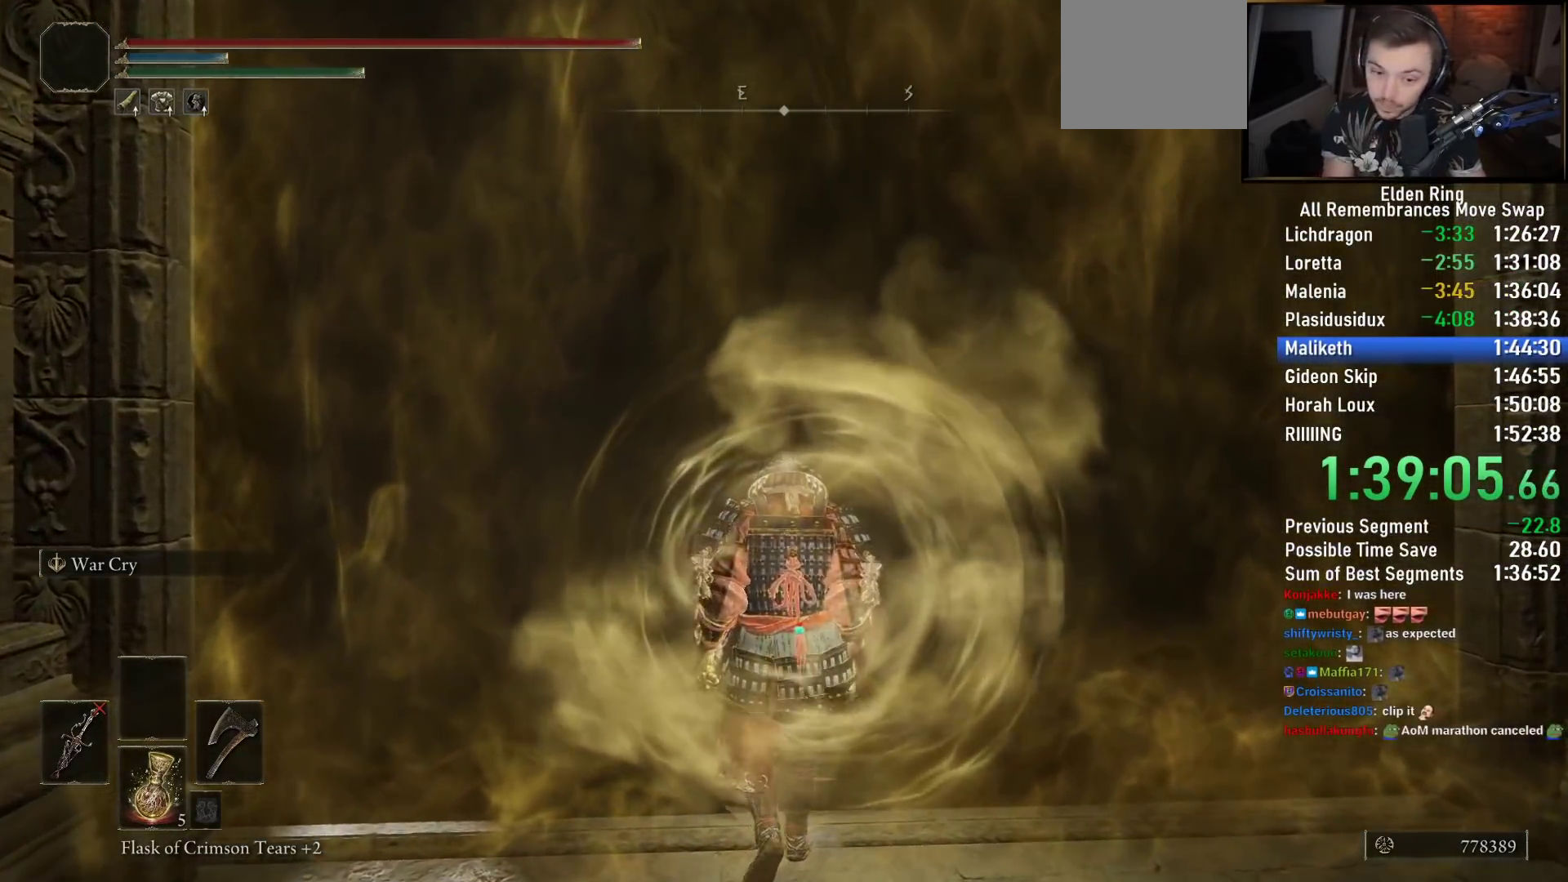
Gameplay with a controller (PlayStation layout); each line is a JSON object with the inputs held at the frame after it. "events" lists button and stick changes between this image and that frame as [ms after this image, input, new state], when the widget could be followed in between.
{"buttons": ["CIRCLE"], "left_stick": "up", "right_stick": "center", "events": [[183, "CIRCLE", "down"]]}
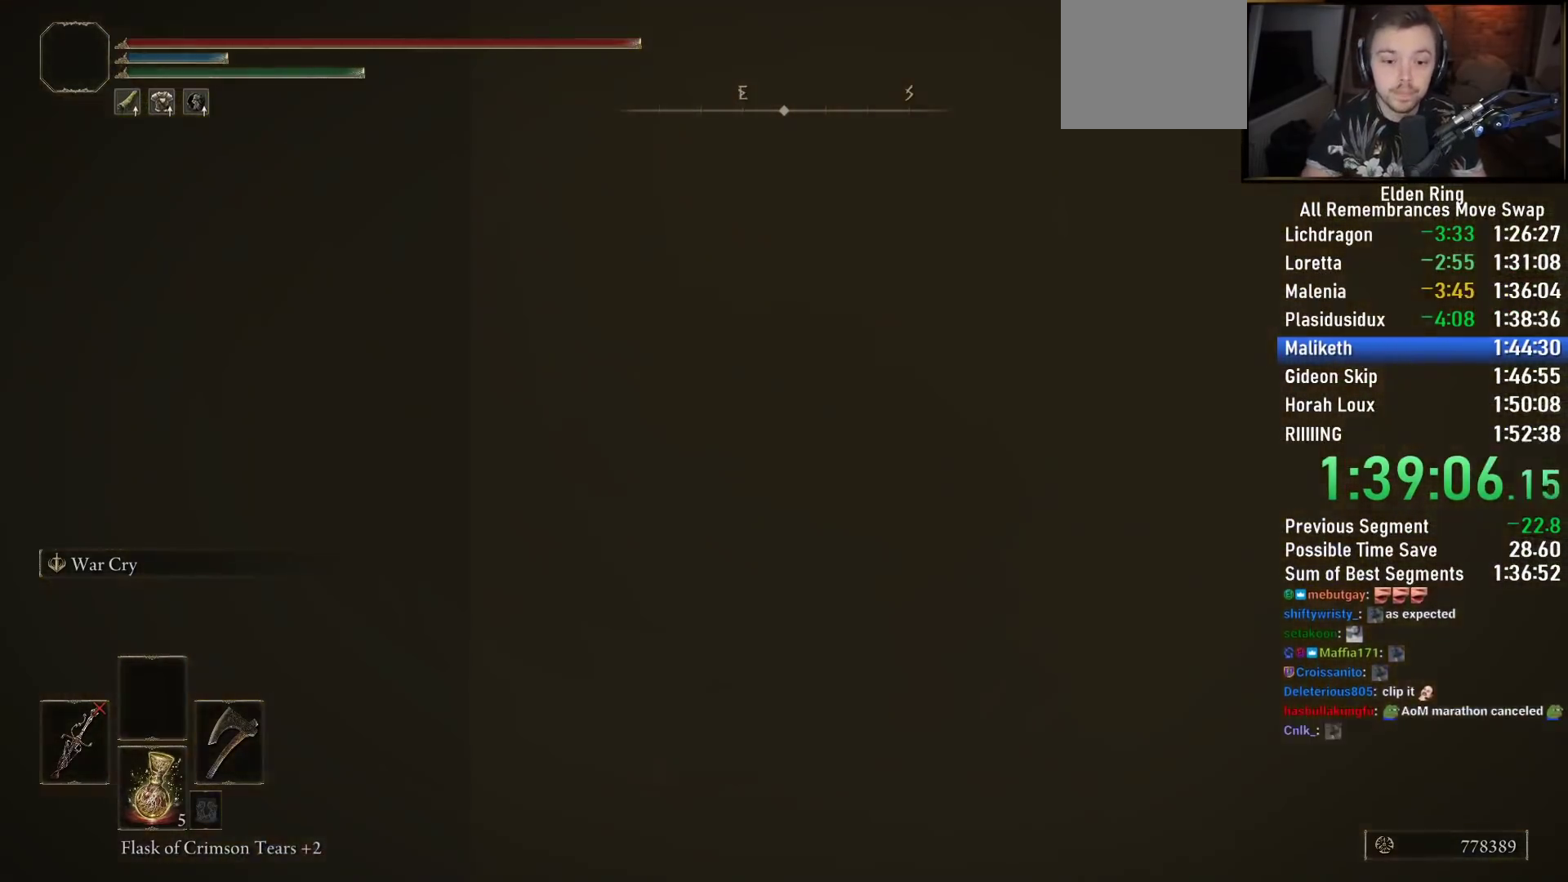
{"buttons": ["CIRCLE"], "left_stick": "up", "right_stick": "center", "events": [[33, "L1", "down"], [83, "L1", "up"]]}
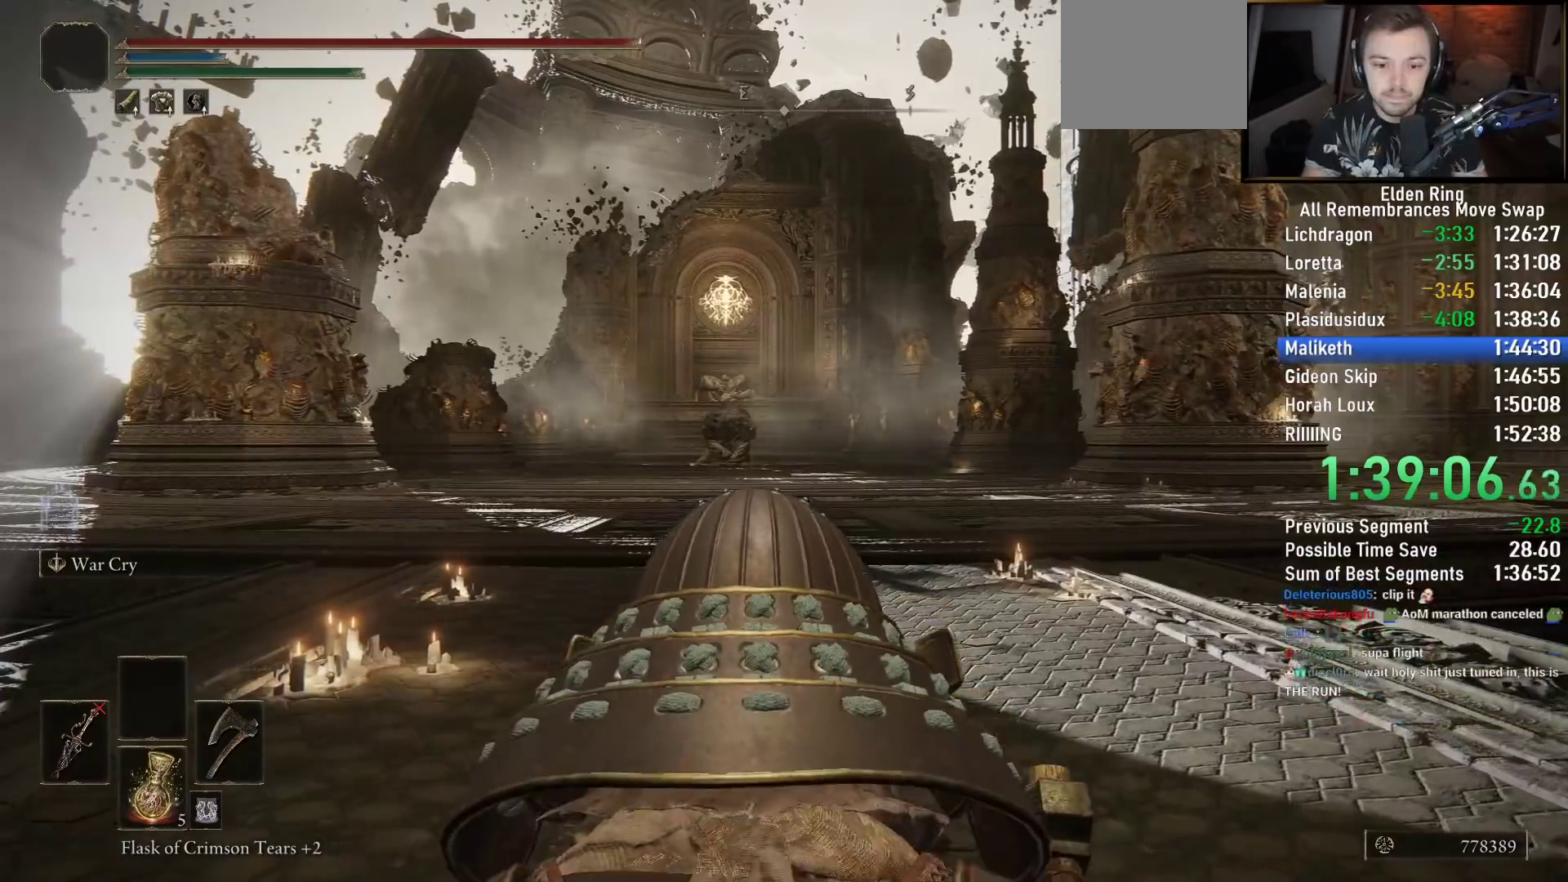
{"buttons": ["CIRCLE"], "left_stick": "up", "right_stick": "center", "events": [[250, "right_stick", "down-left"], [367, "right_stick", "center"]]}
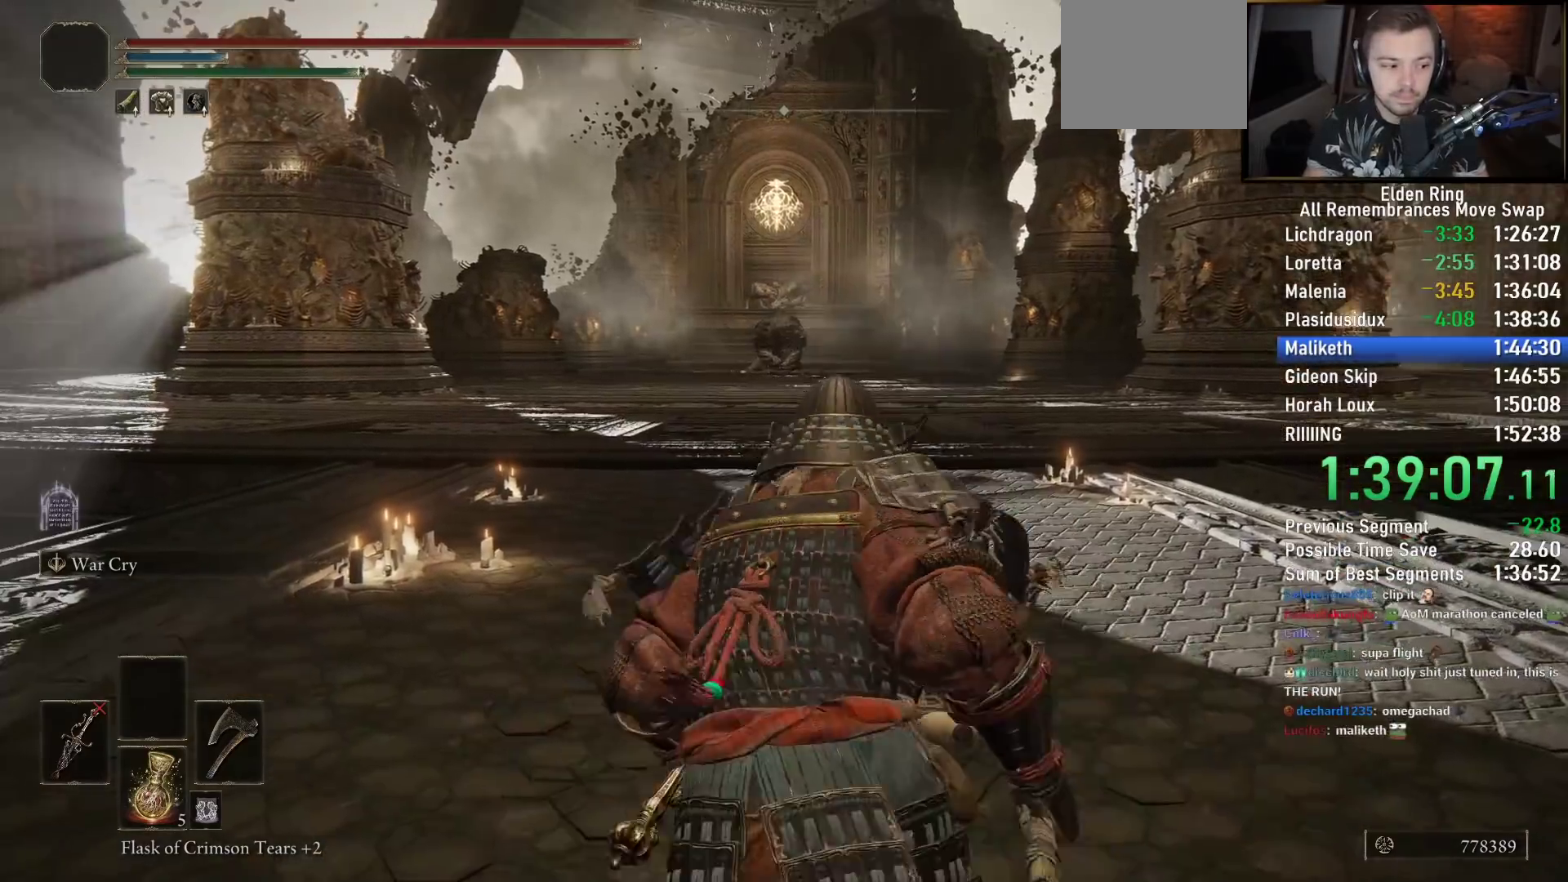
{"buttons": ["CIRCLE"], "left_stick": "up", "right_stick": "center", "events": []}
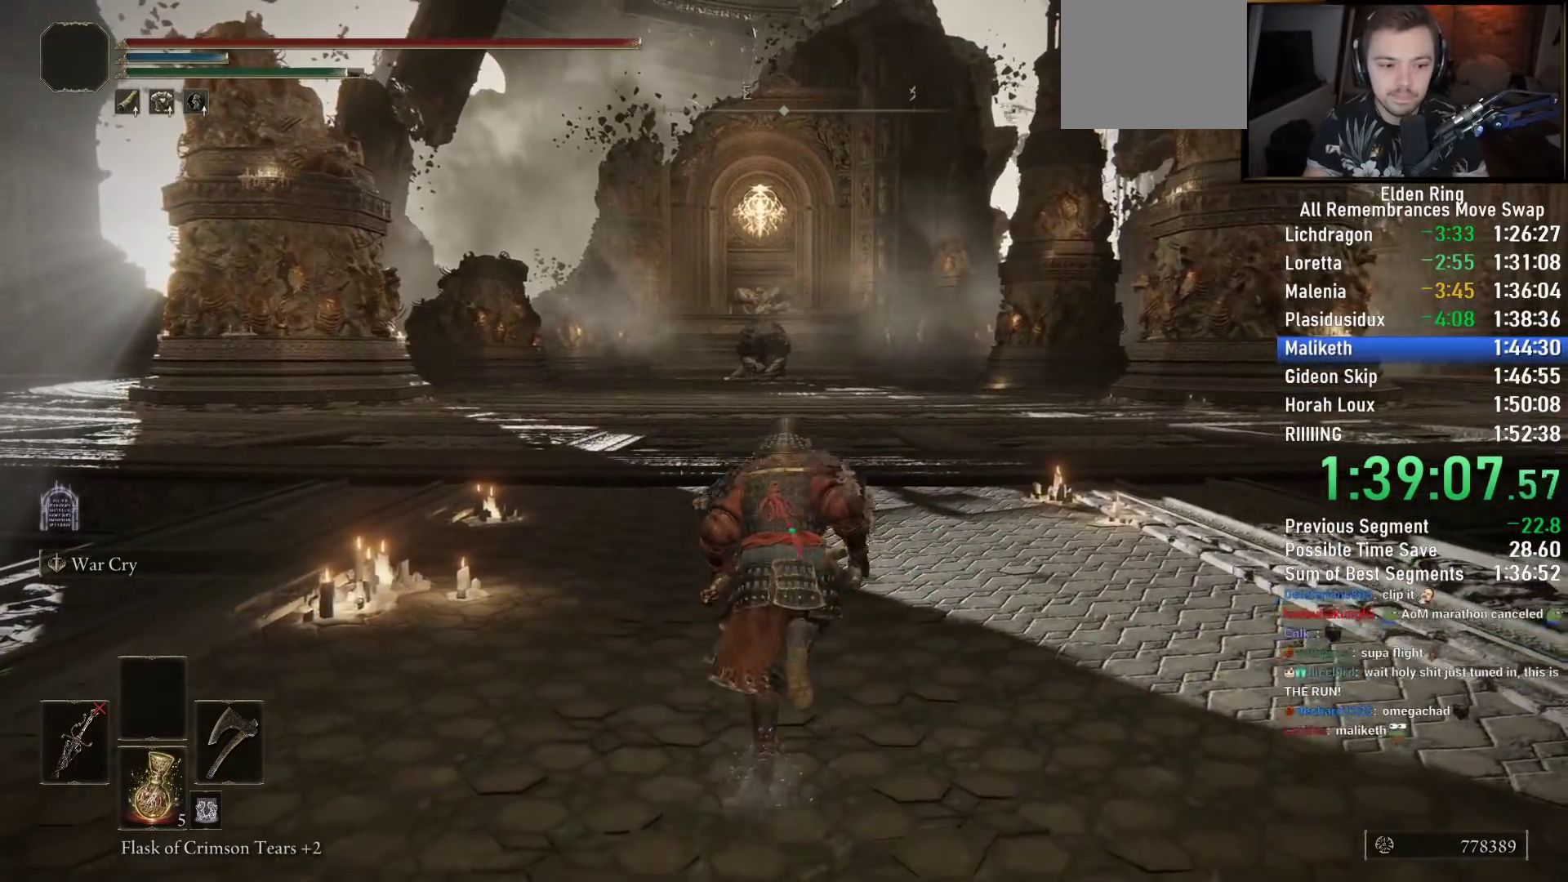
{"buttons": ["CIRCLE", "R3"], "left_stick": "up", "right_stick": "center", "events": [[483, "R3", "down"]]}
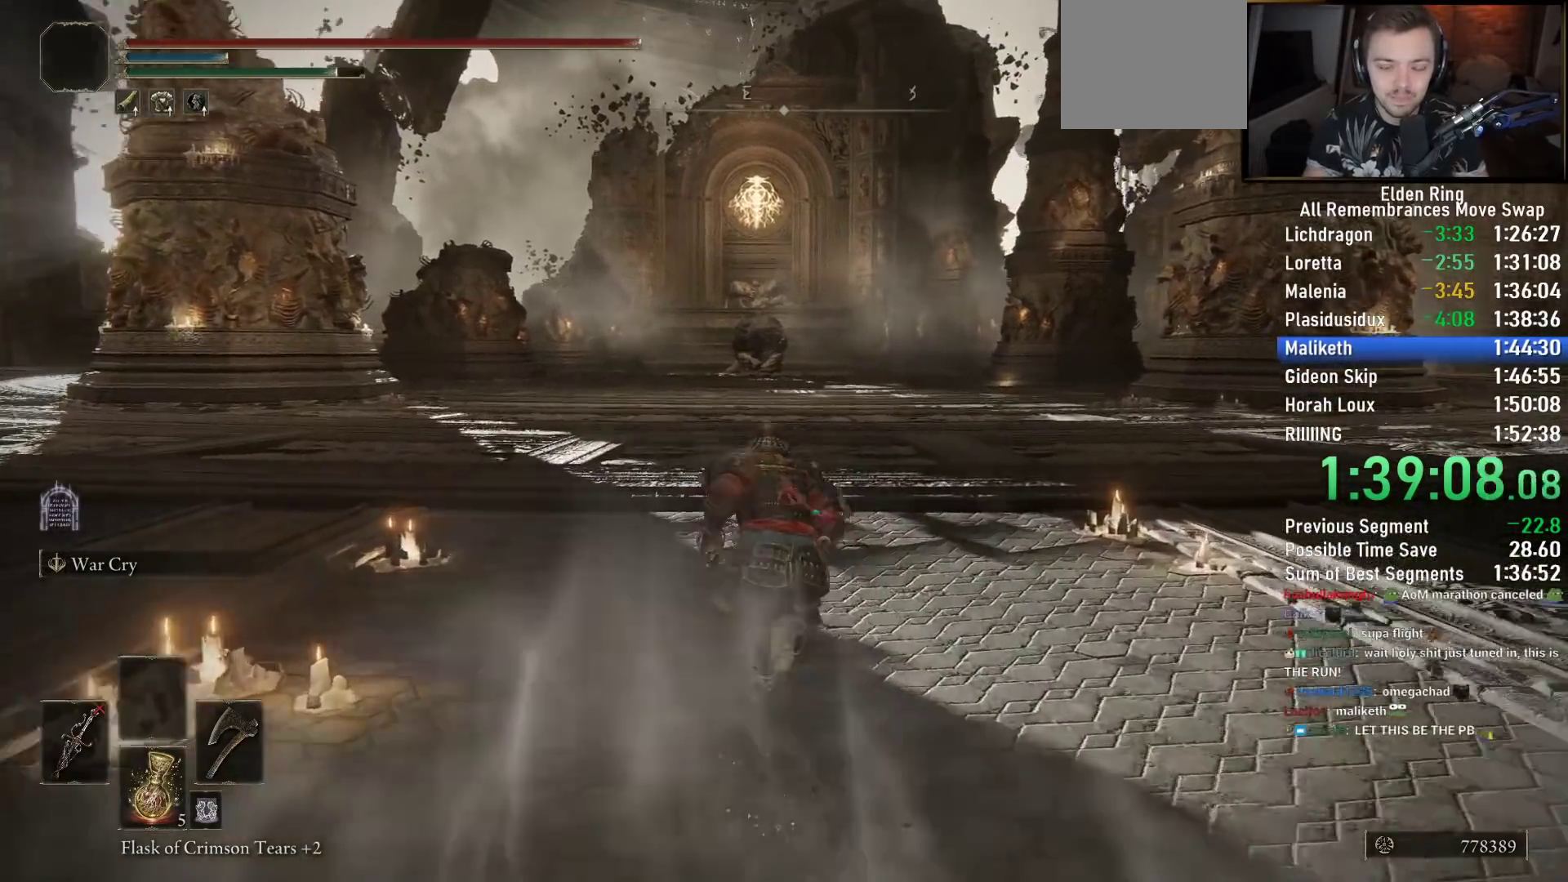
{"buttons": ["CIRCLE"], "left_stick": "up", "right_stick": "center", "events": [[117, "R3", "up"]]}
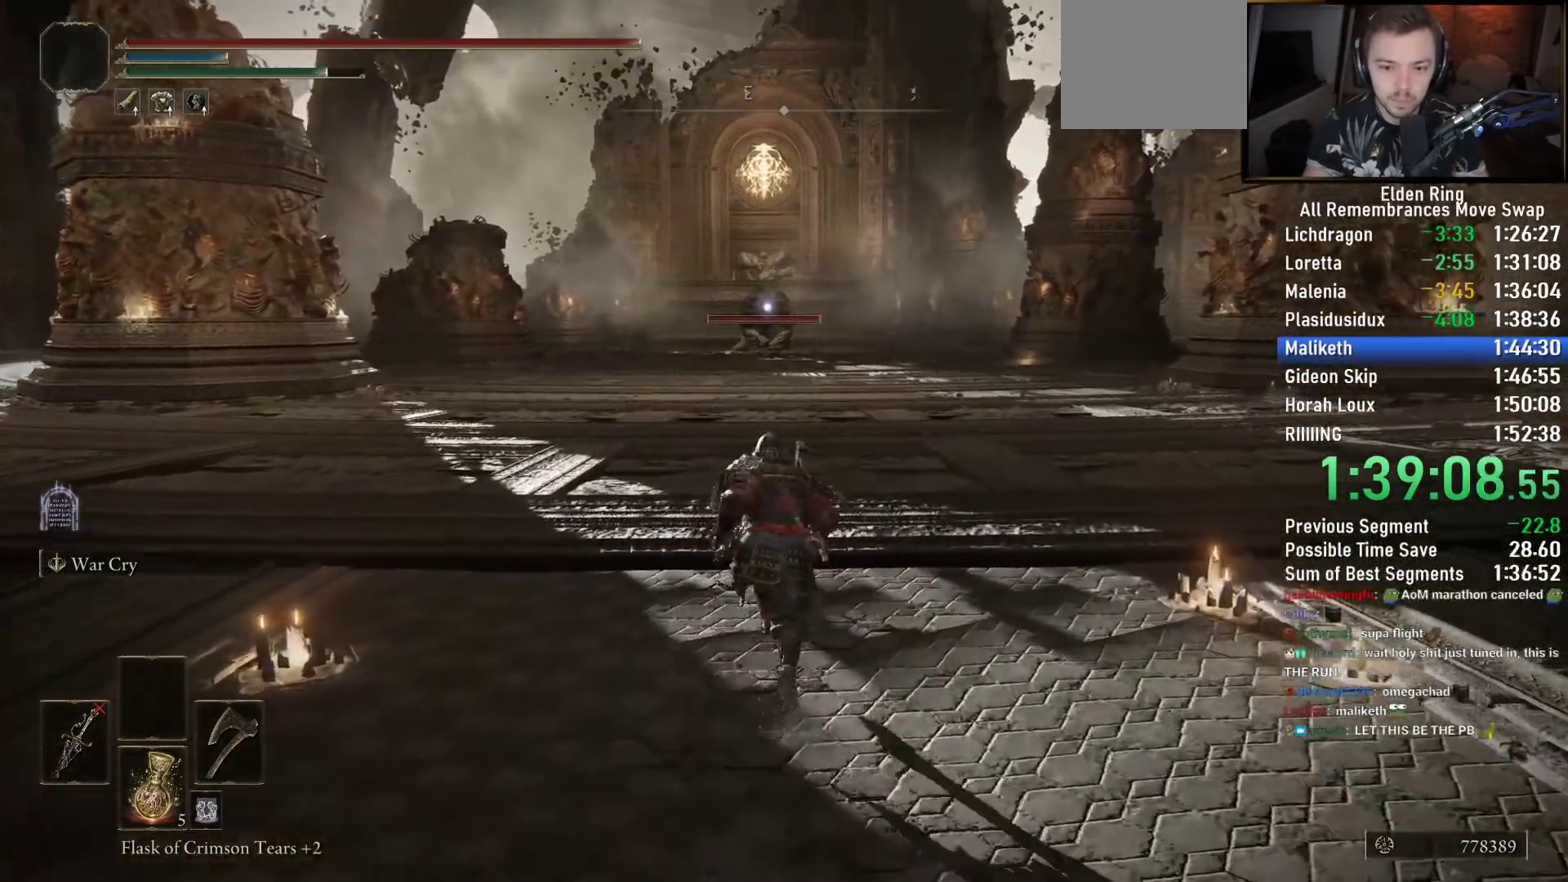
{"buttons": ["CIRCLE"], "left_stick": "up", "right_stick": "center", "events": []}
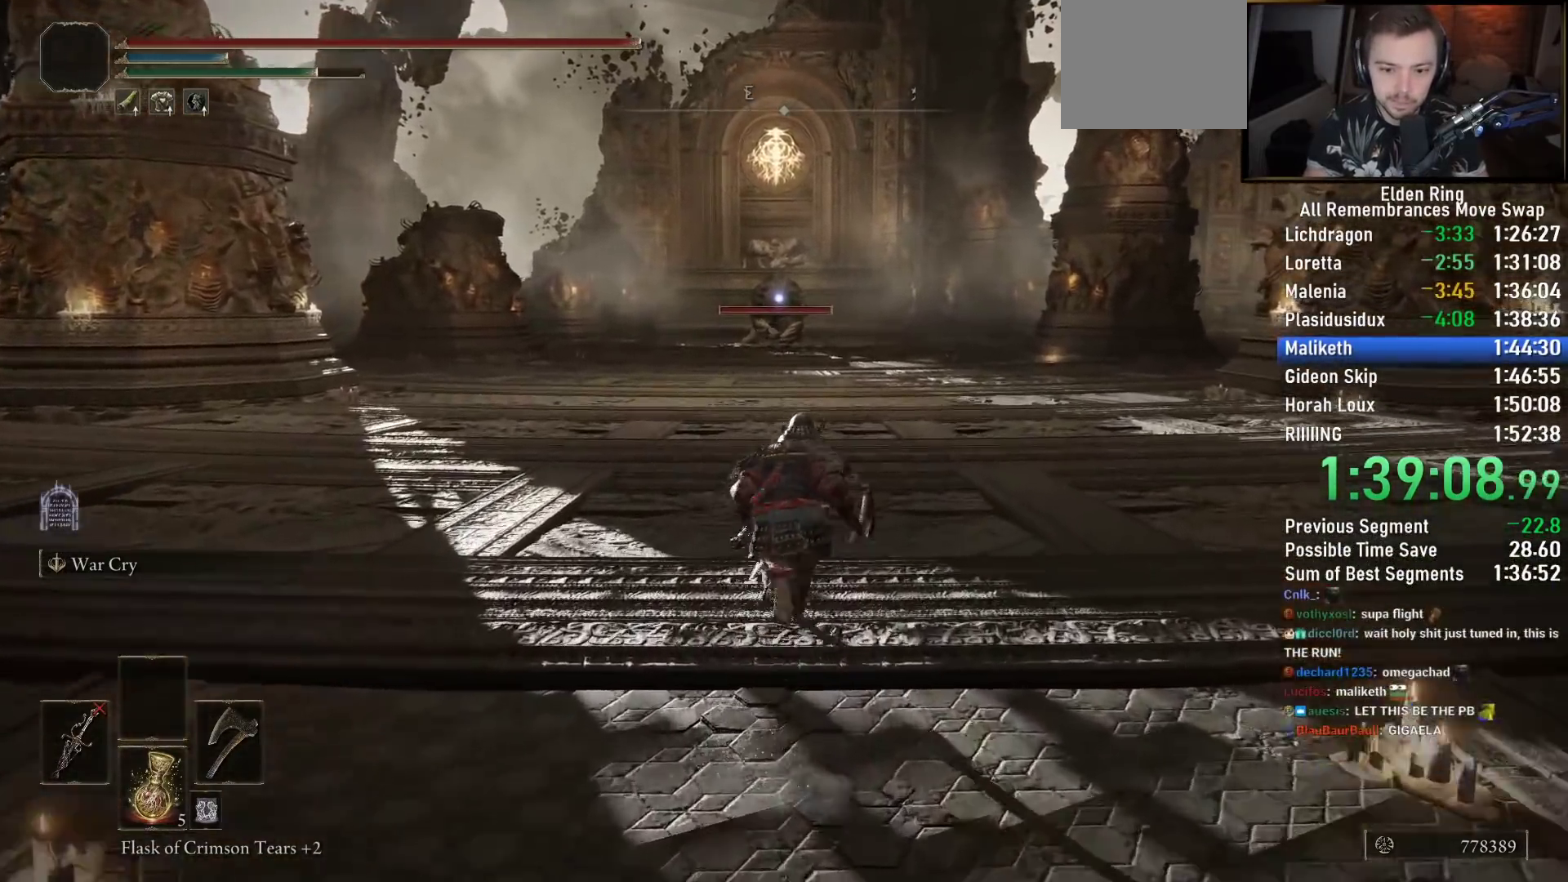
{"buttons": ["CIRCLE"], "left_stick": "up", "right_stick": "center", "events": [[17, "right_stick", "up-right"], [67, "right_stick", "center"]]}
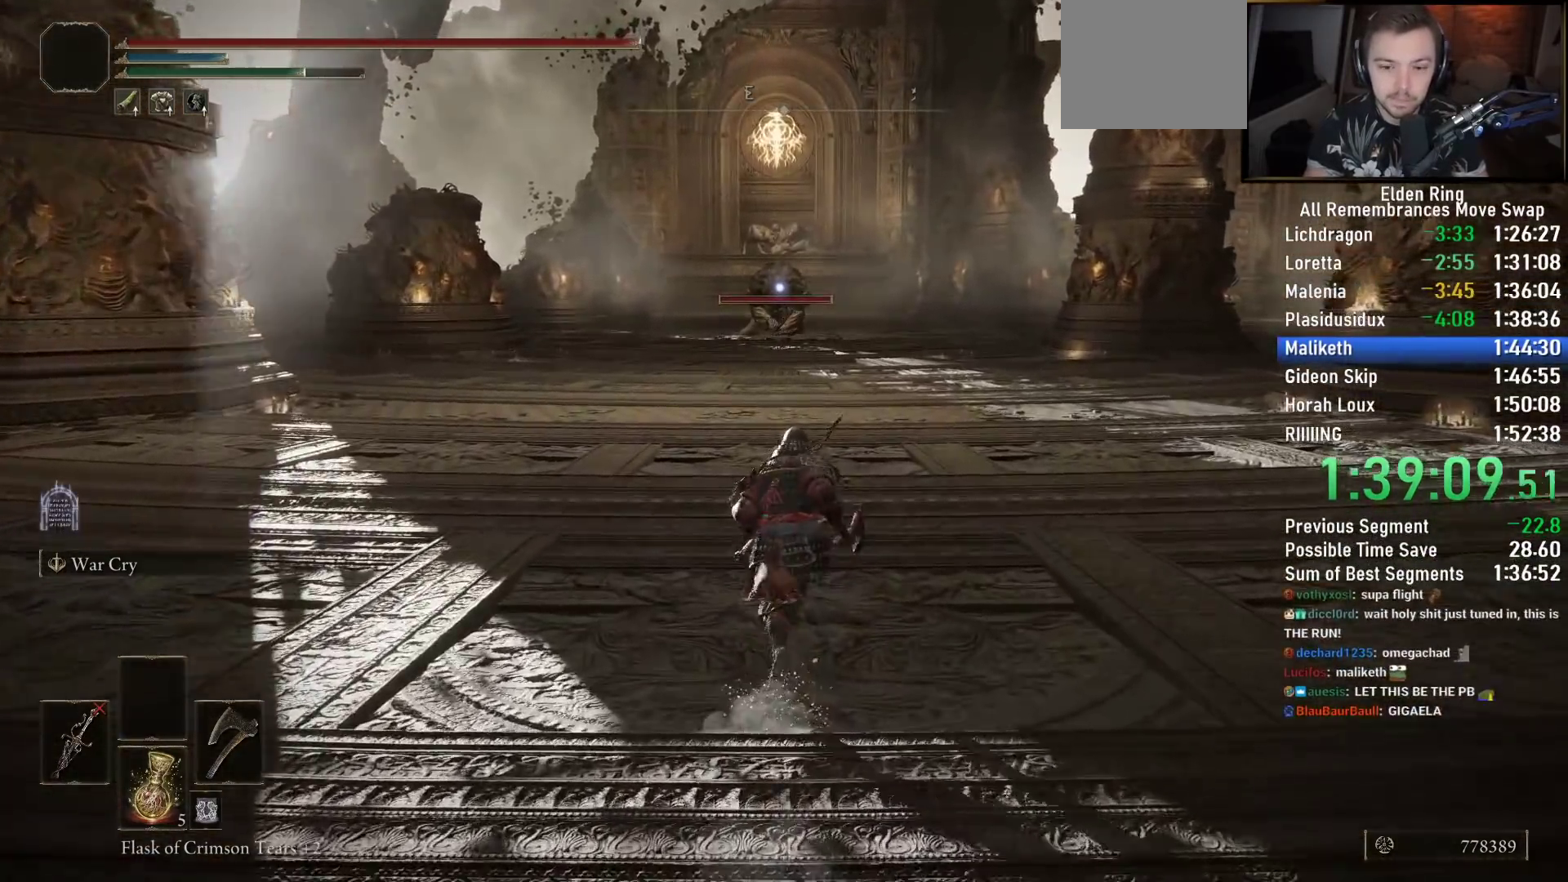
{"buttons": ["CIRCLE"], "left_stick": "up", "right_stick": "center", "events": []}
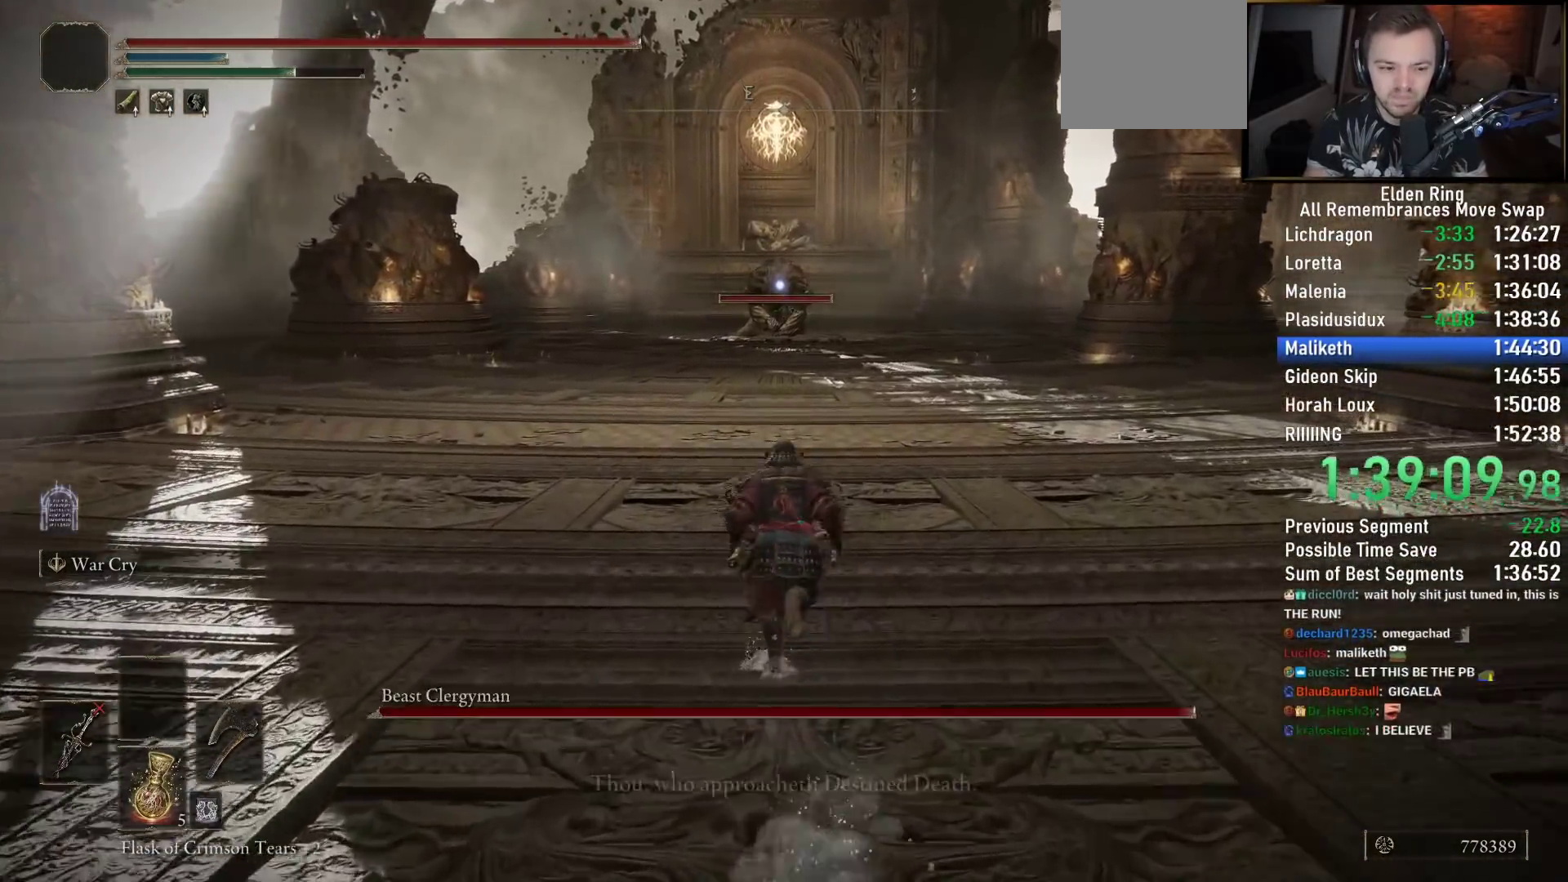
{"buttons": ["CIRCLE"], "left_stick": "up", "right_stick": "center", "events": []}
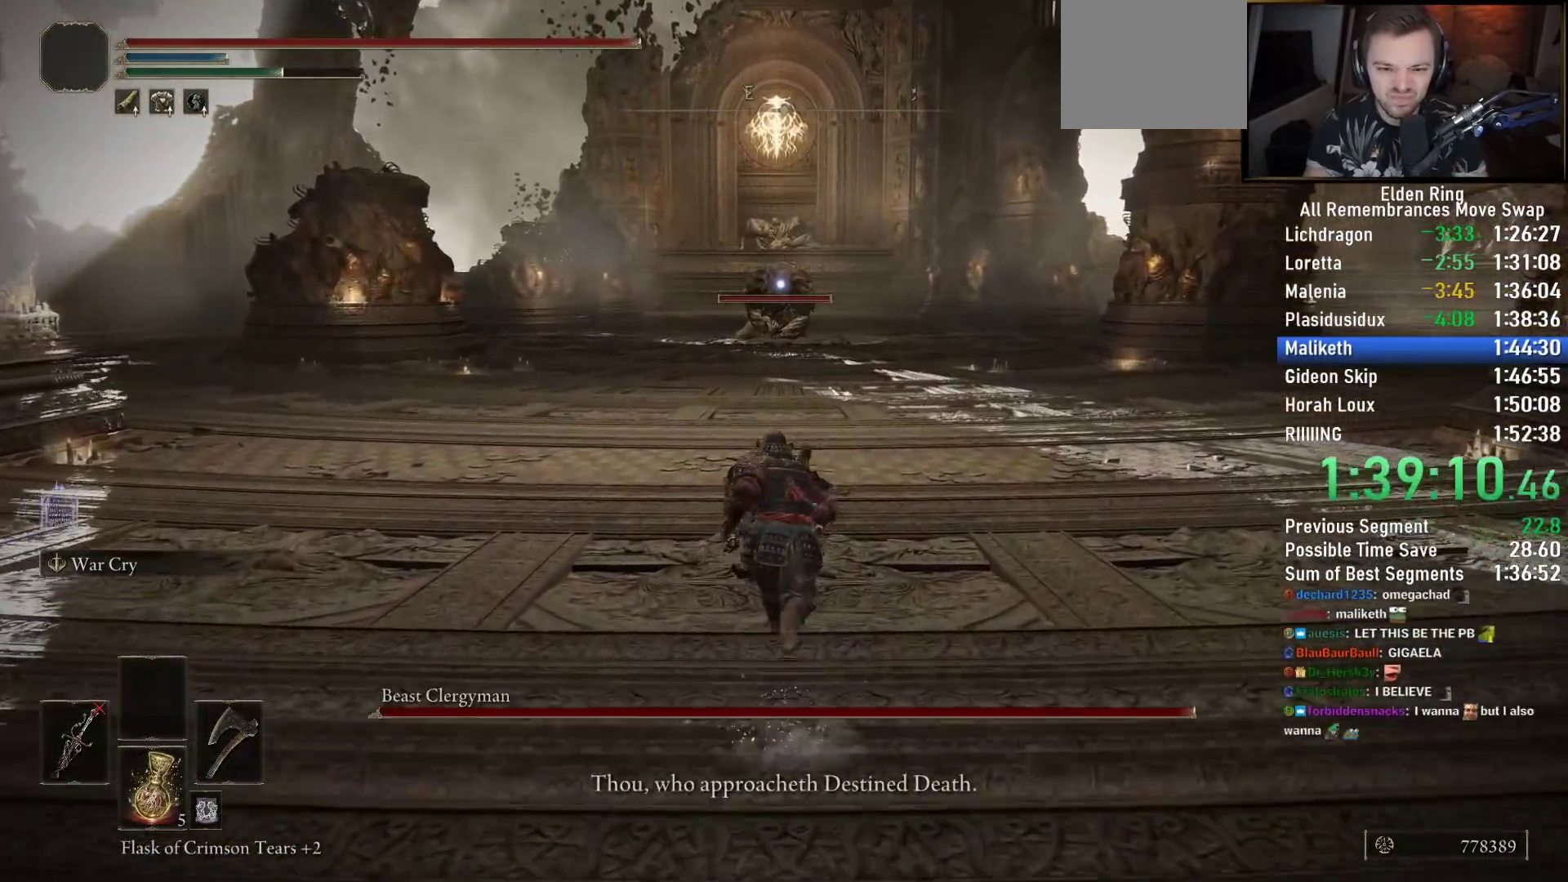
{"buttons": ["CIRCLE"], "left_stick": "up", "right_stick": "center", "events": []}
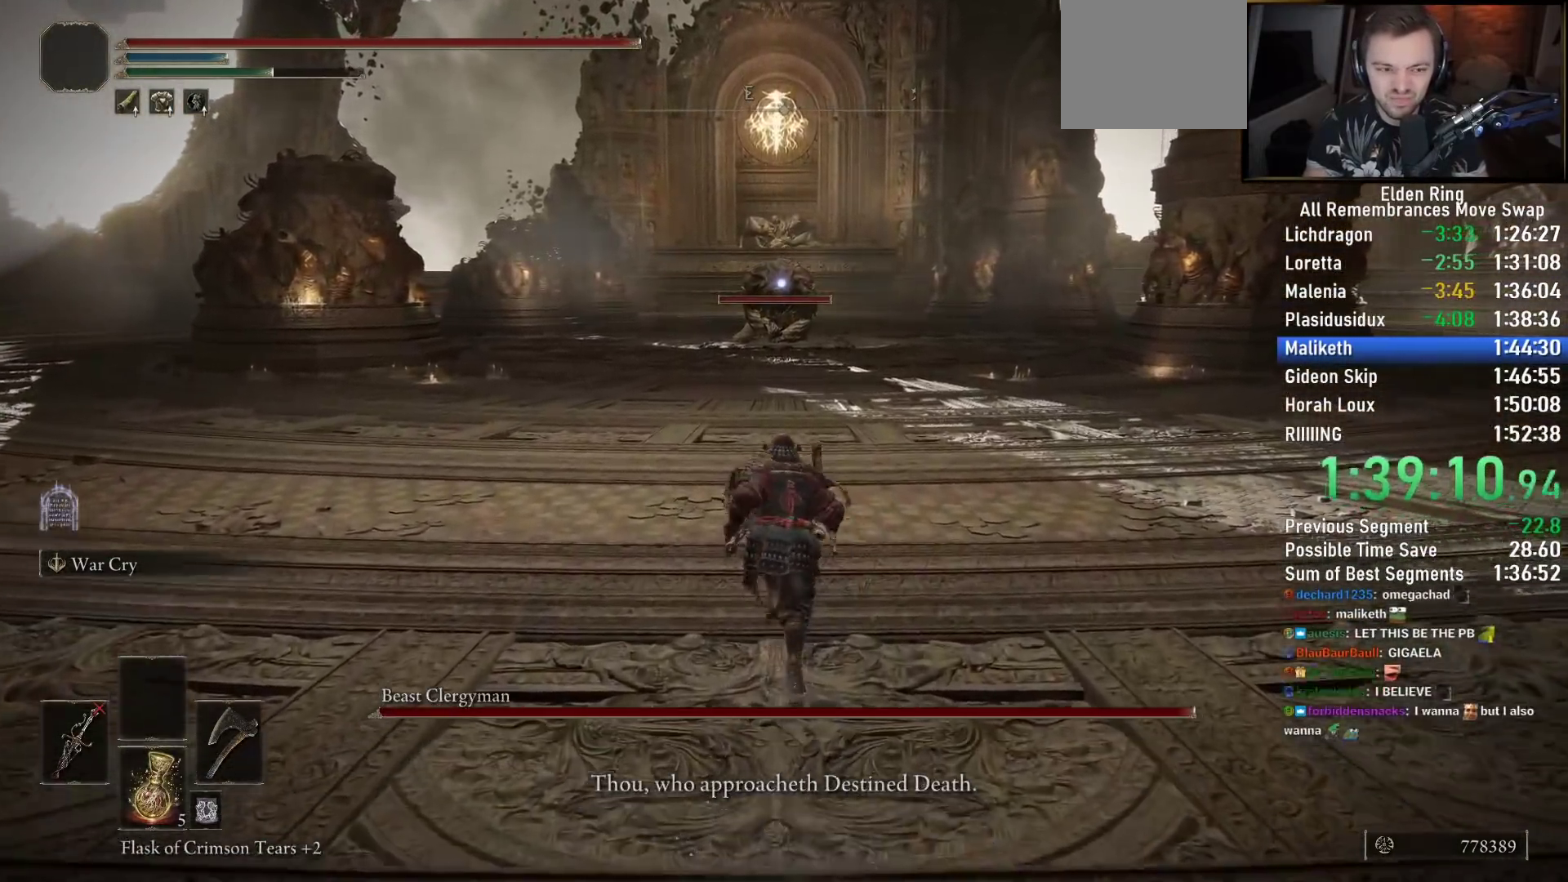
{"buttons": ["CIRCLE"], "left_stick": "up", "right_stick": "center", "events": []}
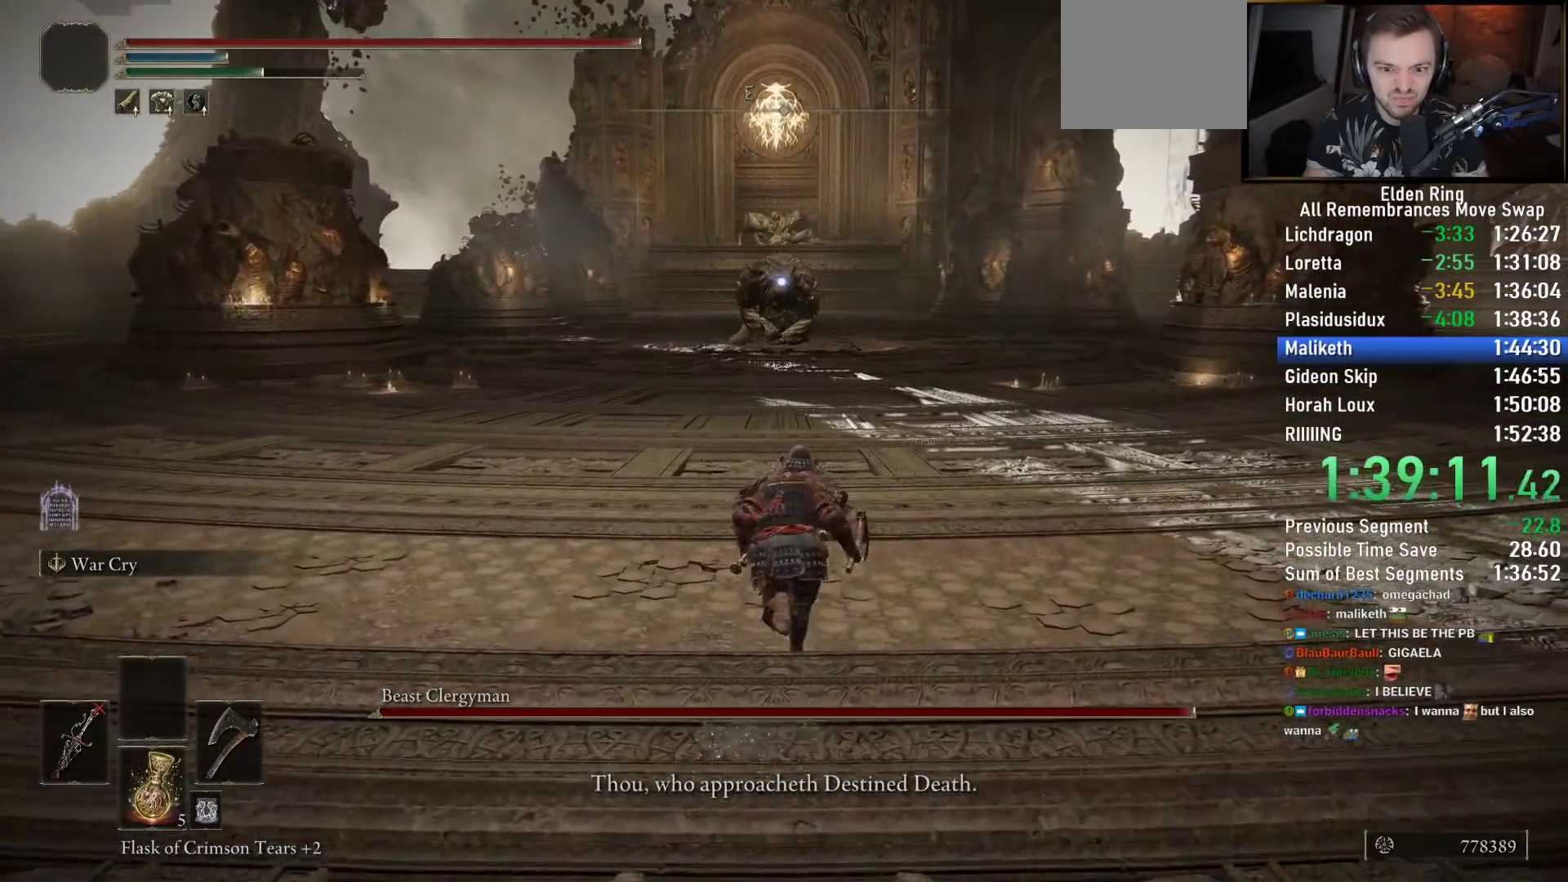
{"buttons": ["CIRCLE", "L3"], "left_stick": "up", "right_stick": "center"}
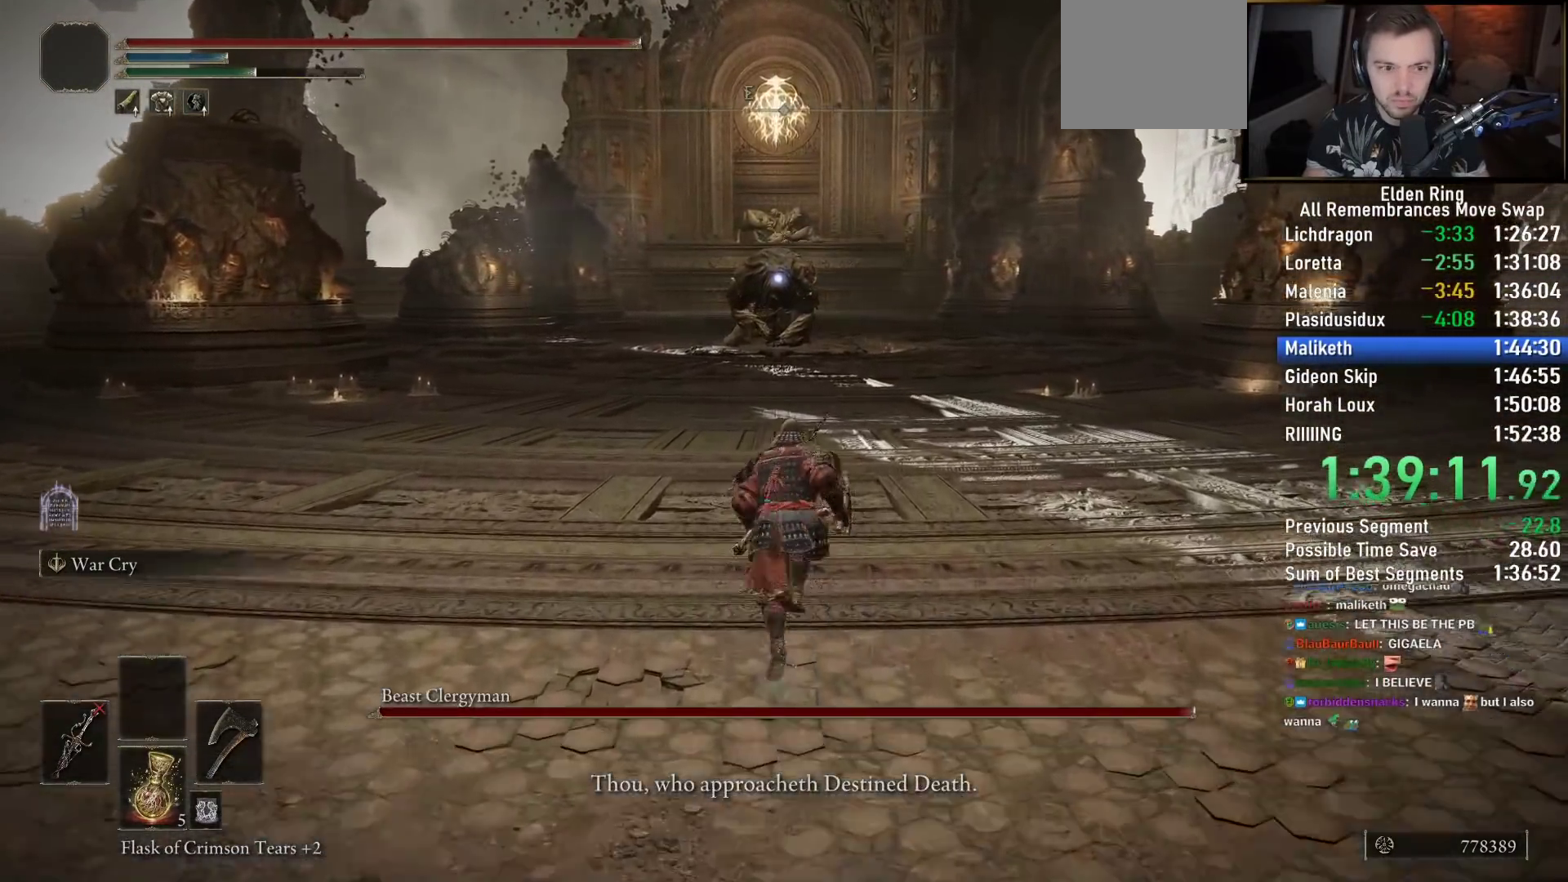
{"buttons": ["CIRCLE"], "left_stick": "up", "right_stick": "center", "events": [[33, "L3", "up"], [200, "L3", "down"], [317, "L3", "up"]]}
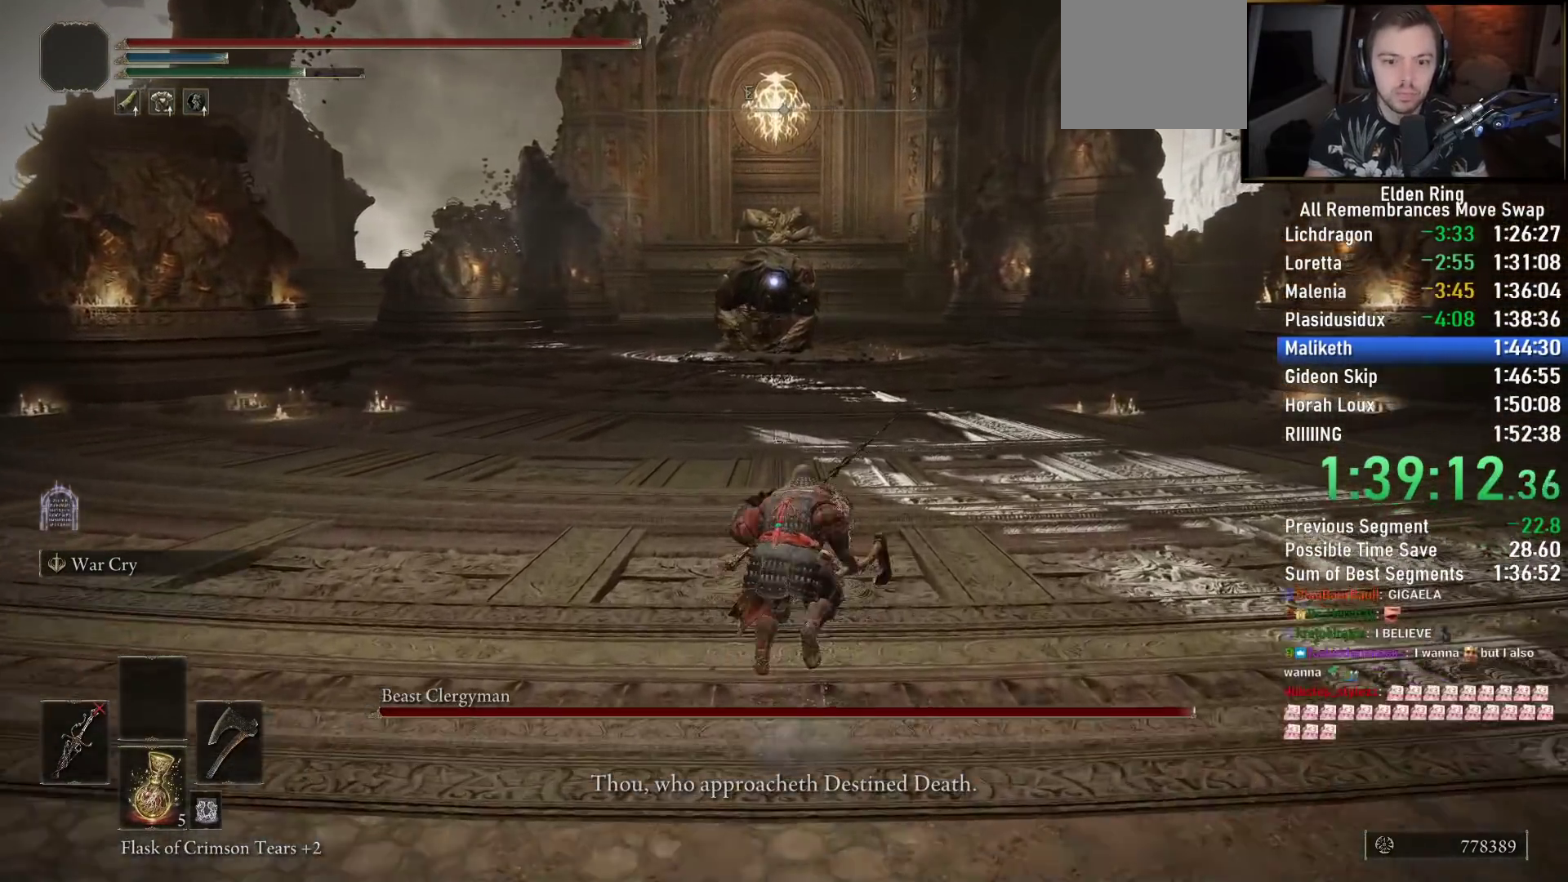
{"buttons": ["CIRCLE"], "left_stick": "up", "right_stick": "center", "events": []}
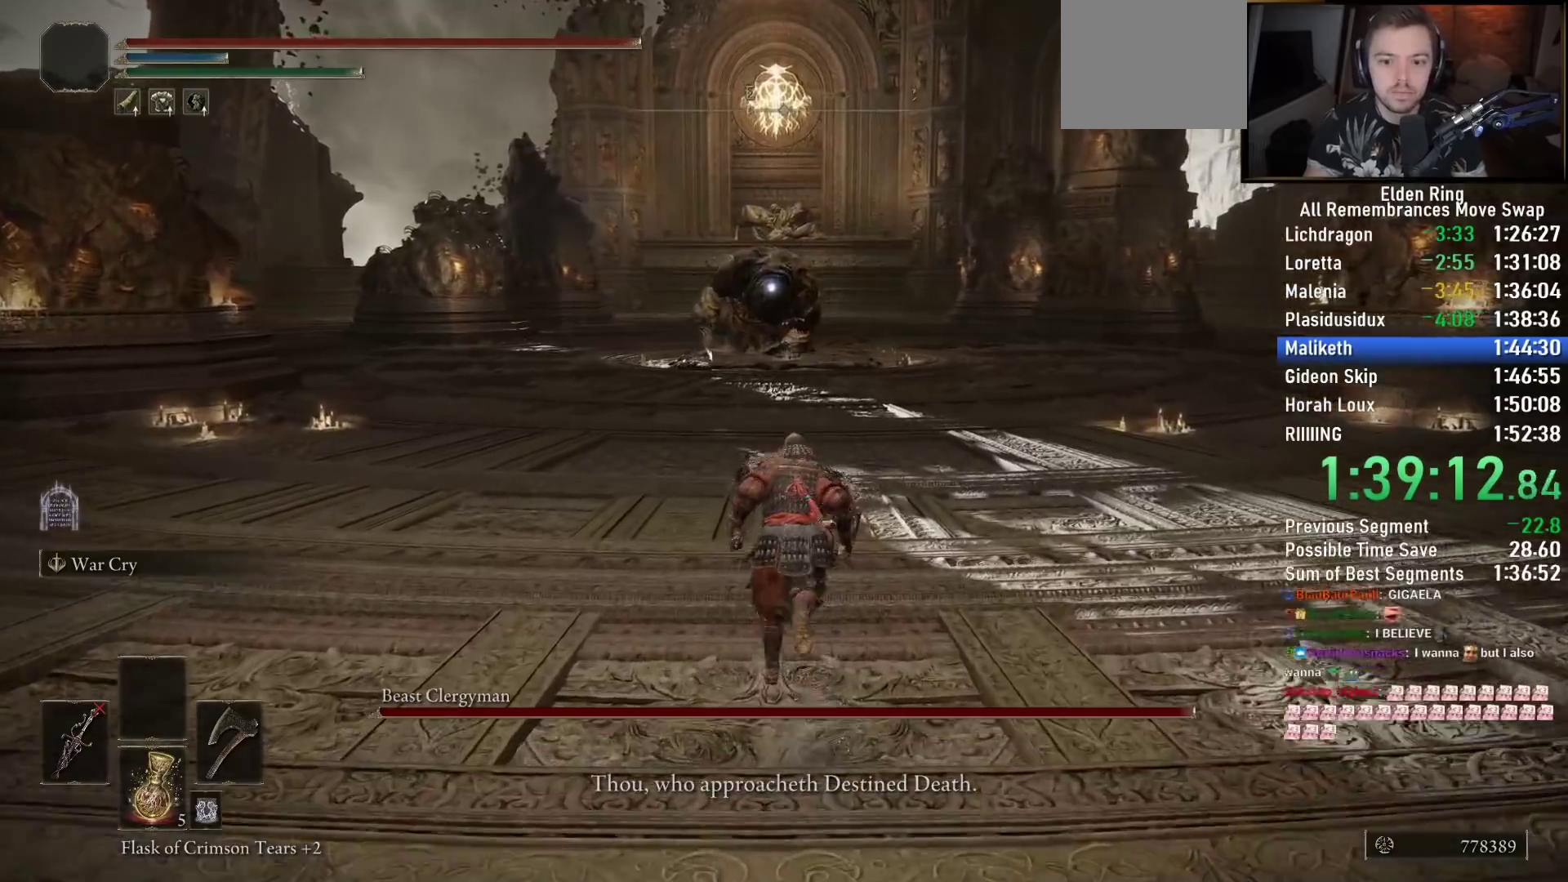
{"buttons": ["CIRCLE"], "left_stick": "up", "right_stick": "center", "events": [[133, "L1", "down"], [133, "L2", "down"], [283, "L1", "up"], [317, "L2", "up"]]}
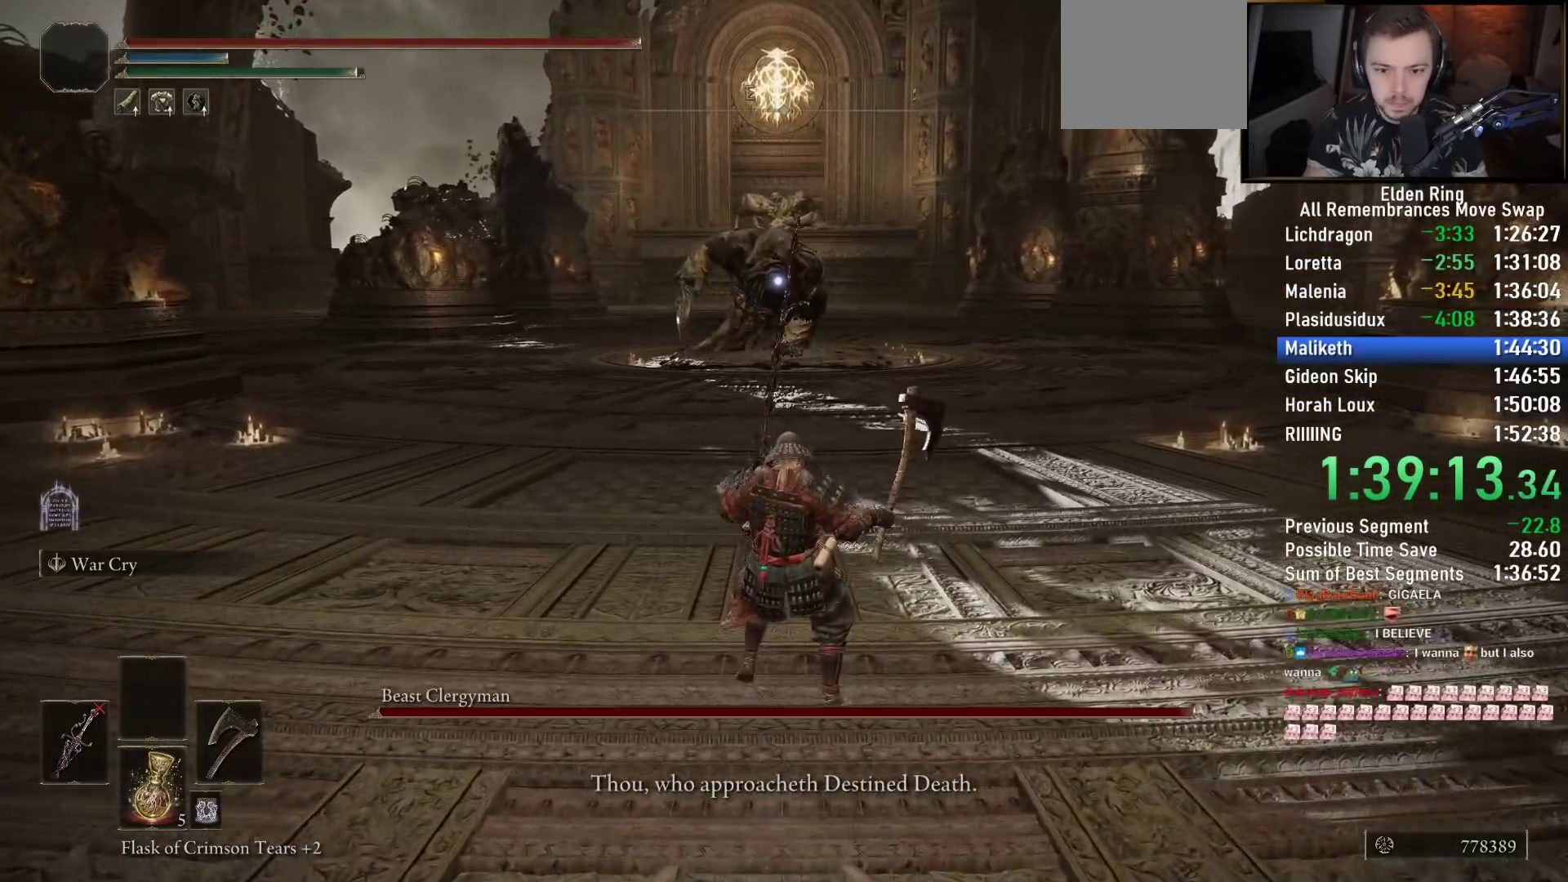
{"buttons": ["CIRCLE", "TRIANGLE"], "left_stick": "up", "right_stick": "center", "events": [[500, "TRIANGLE", "down"]]}
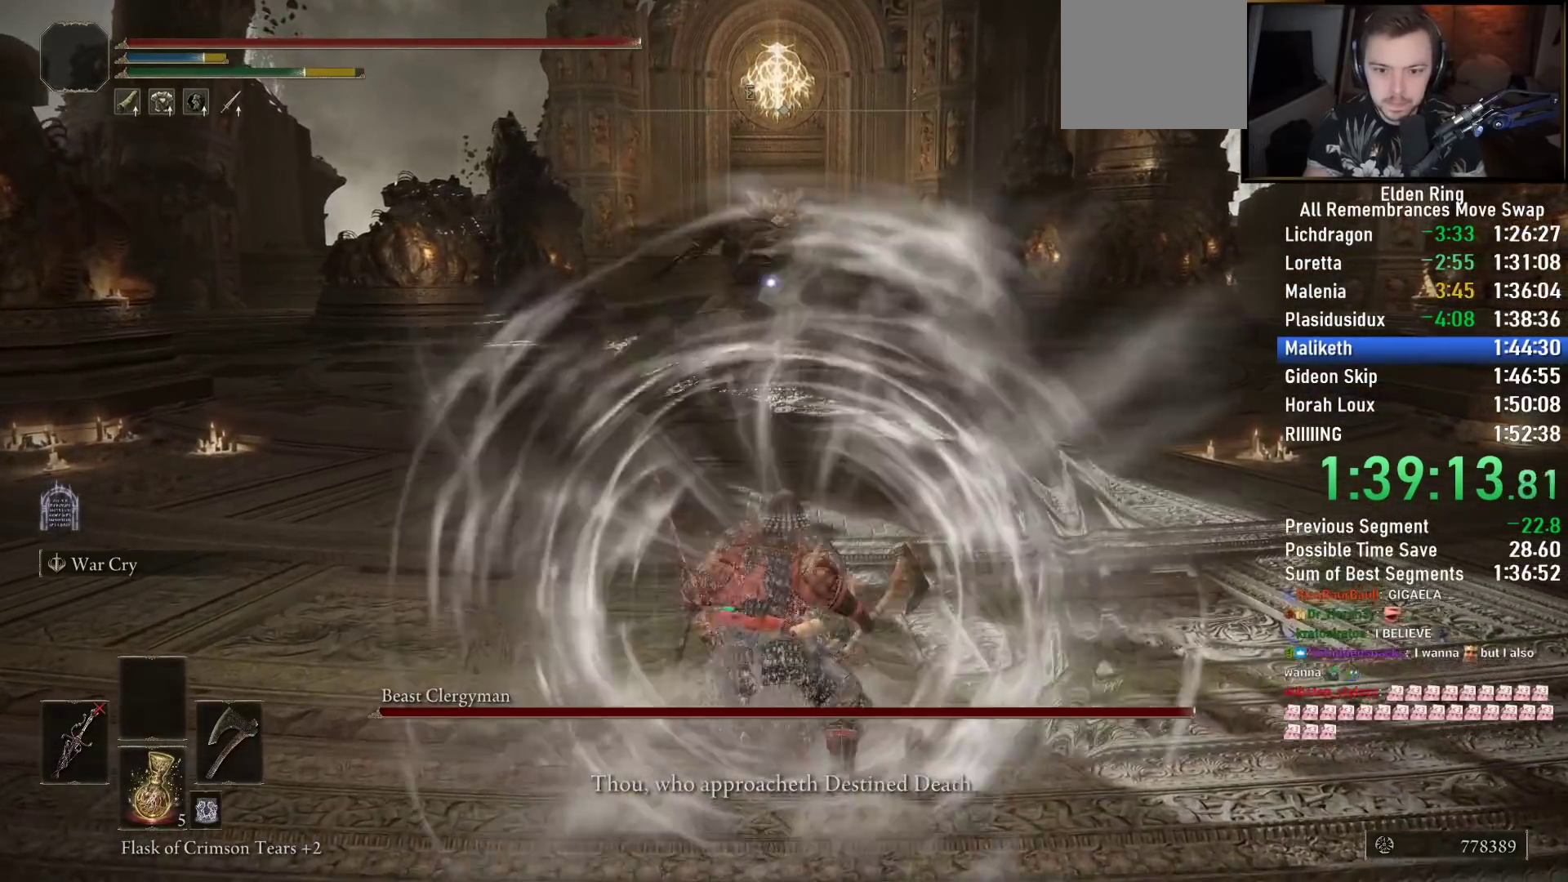
{"buttons": ["CIRCLE", "TRIANGLE"], "left_stick": "up", "right_stick": "center", "events": []}
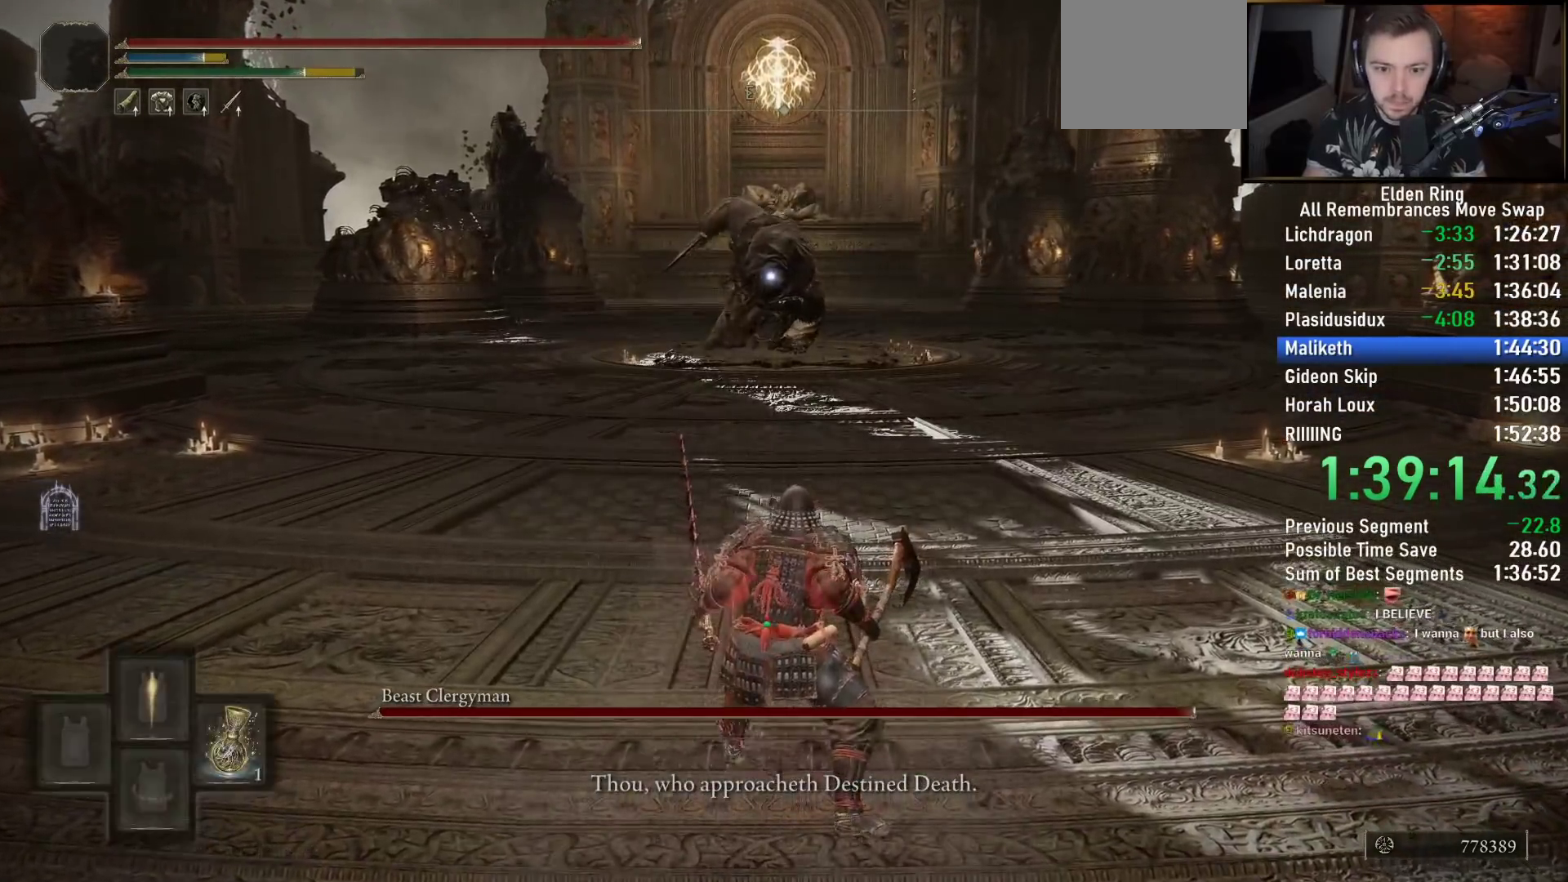
{"buttons": ["CIRCLE"], "left_stick": "up", "right_stick": "center", "events": [[17, "L1", "down"], [183, "L1", "up"], [250, "TRIANGLE", "up"]]}
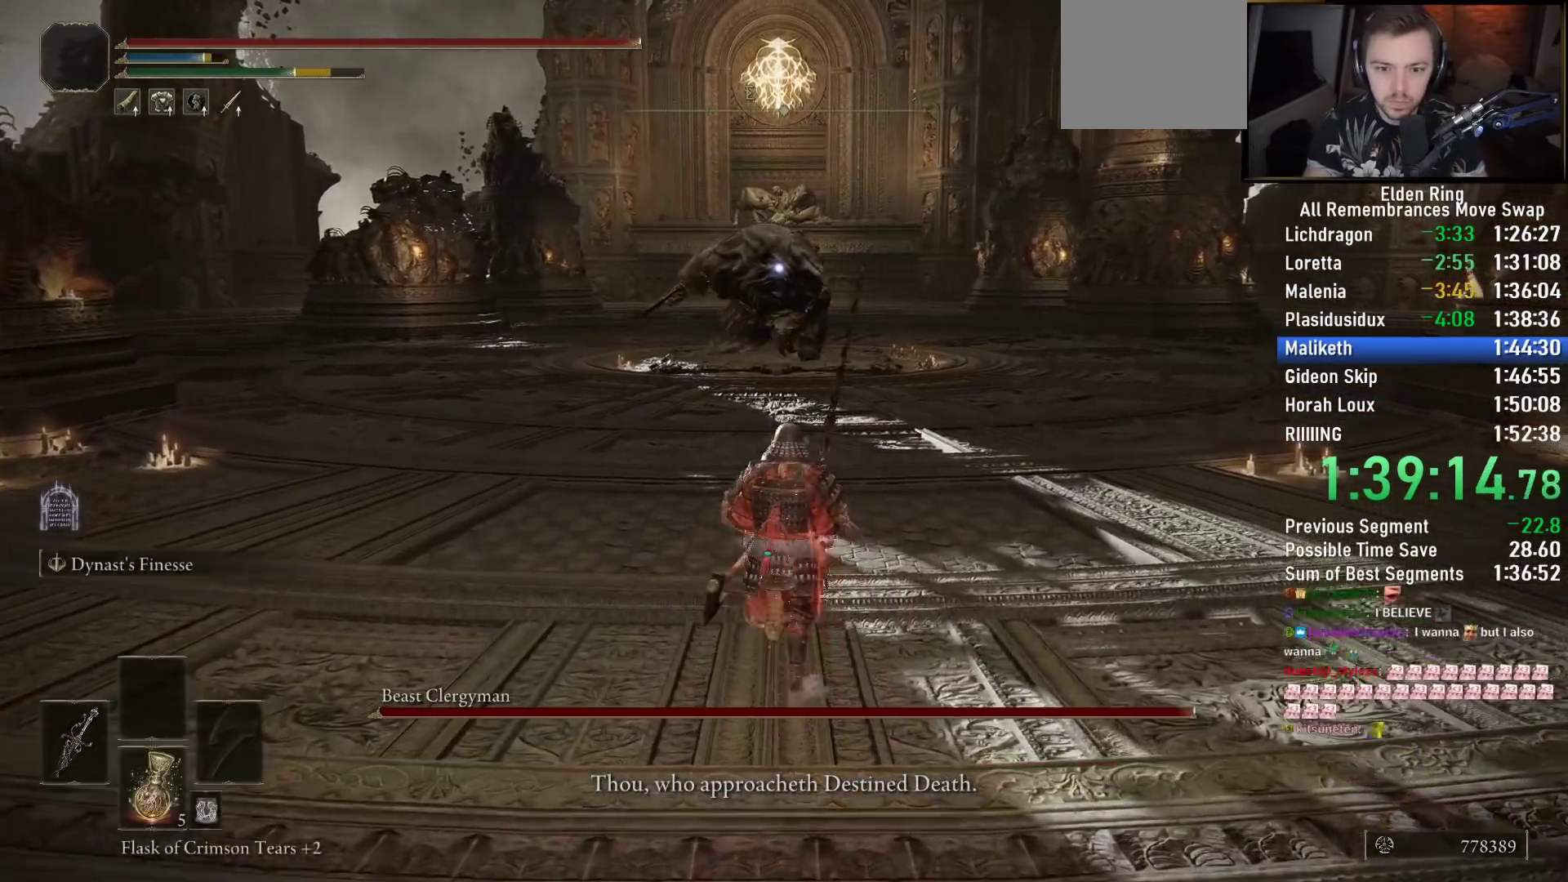
{"buttons": ["CIRCLE"], "left_stick": "up", "right_stick": "center", "events": []}
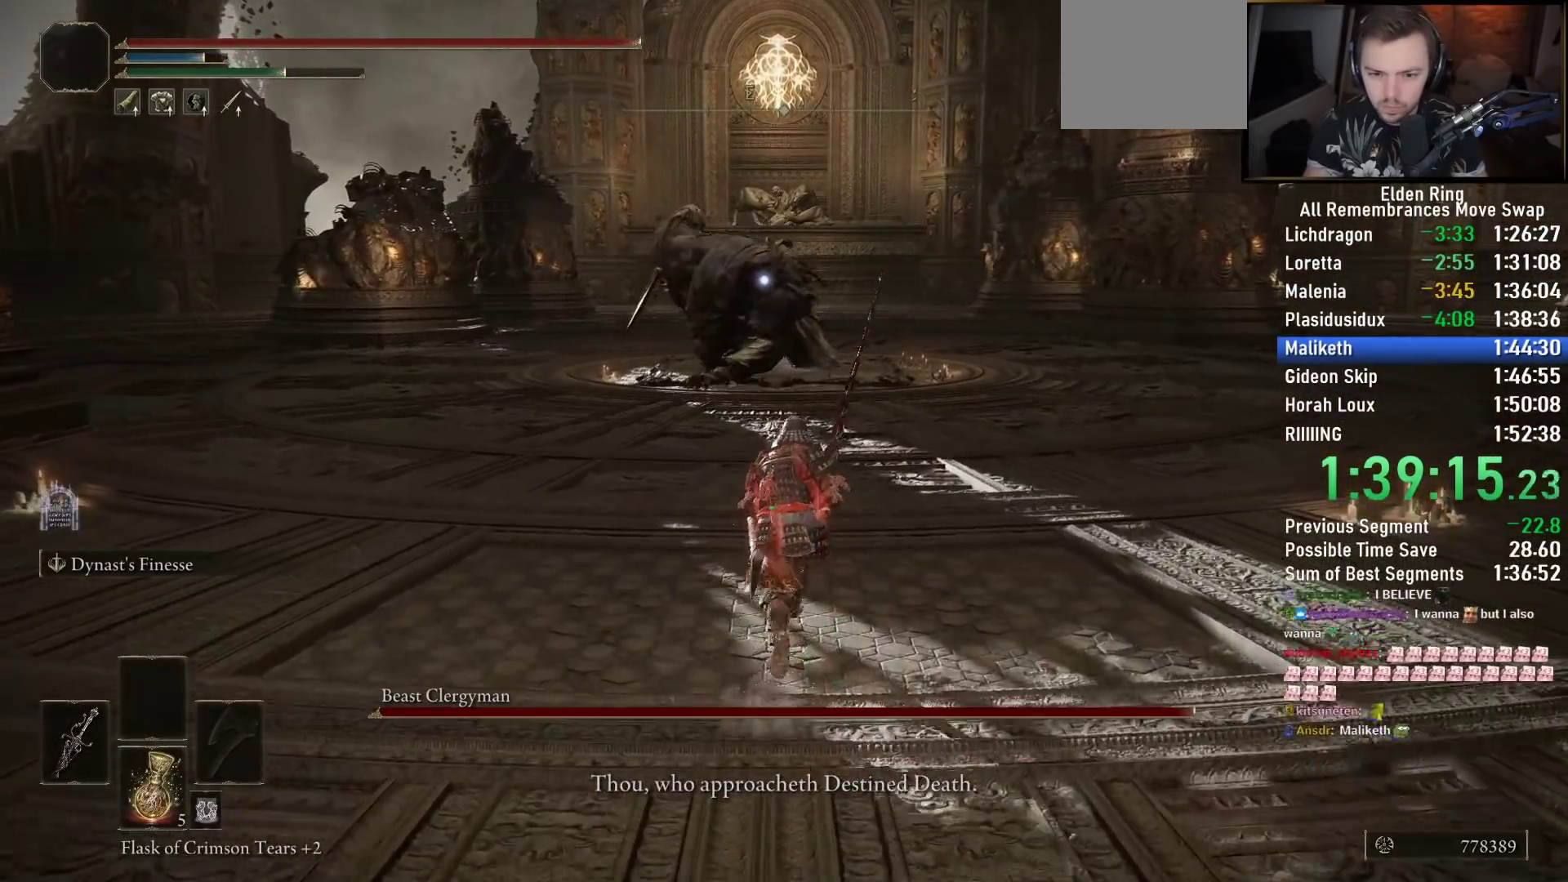
{"buttons": [], "left_stick": "down-right", "right_stick": "center", "events": [[50, "CIRCLE", "up"], [117, "left_stick", "right"], [200, "left_stick", "down-right"]]}
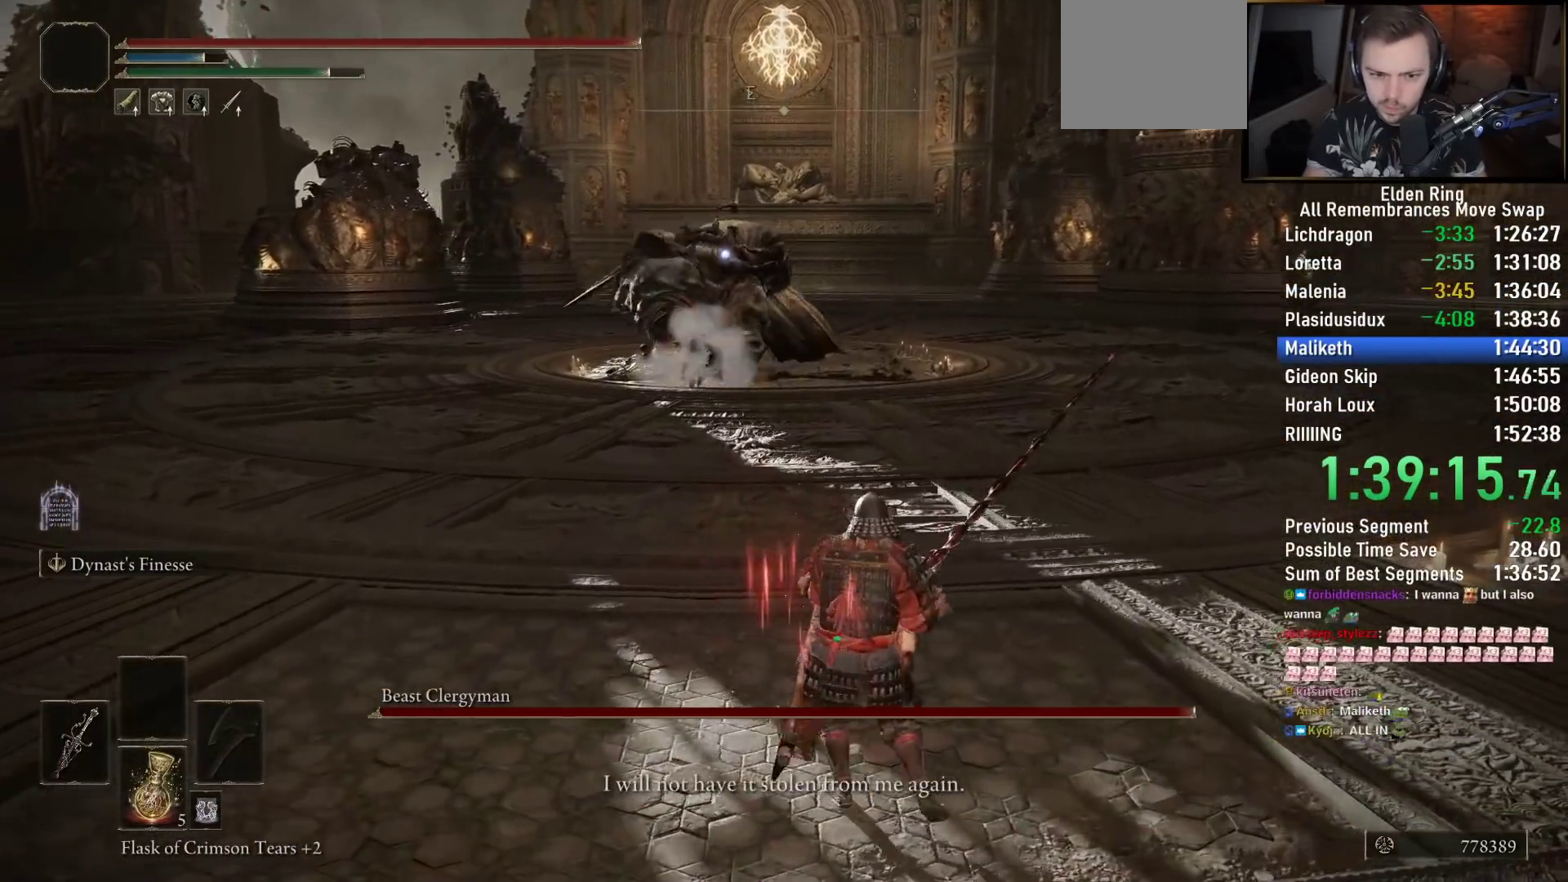
{"buttons": [], "left_stick": "down-left", "right_stick": "center", "events": [[83, "left_stick", "up-right"], [217, "left_stick", "up"], [367, "left_stick", "left"], [500, "left_stick", "down-left"]]}
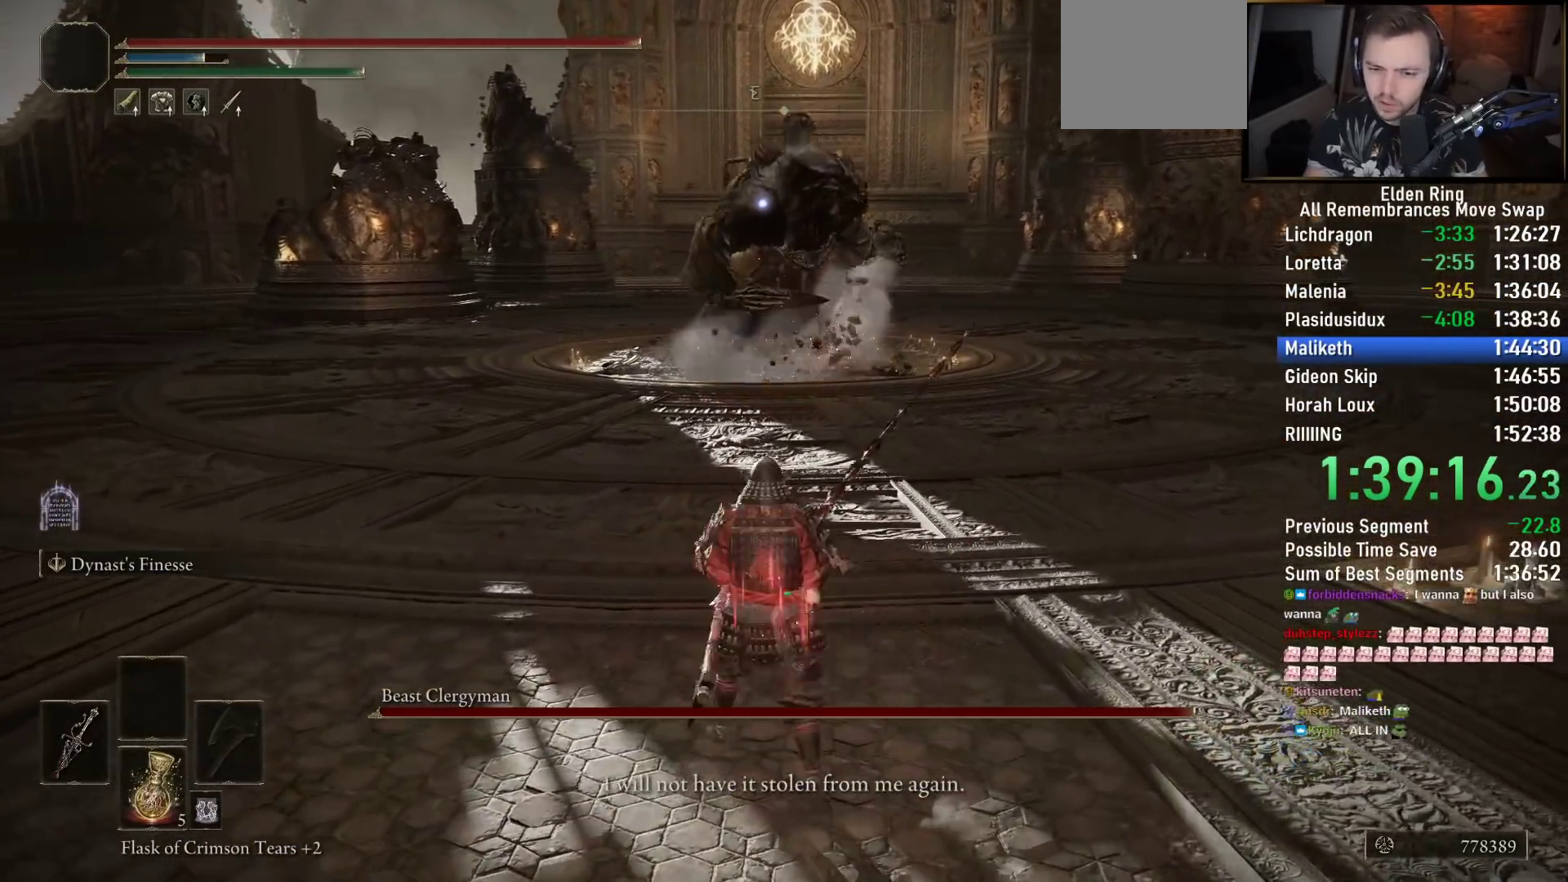
{"buttons": [], "left_stick": "down-left", "right_stick": "center", "events": []}
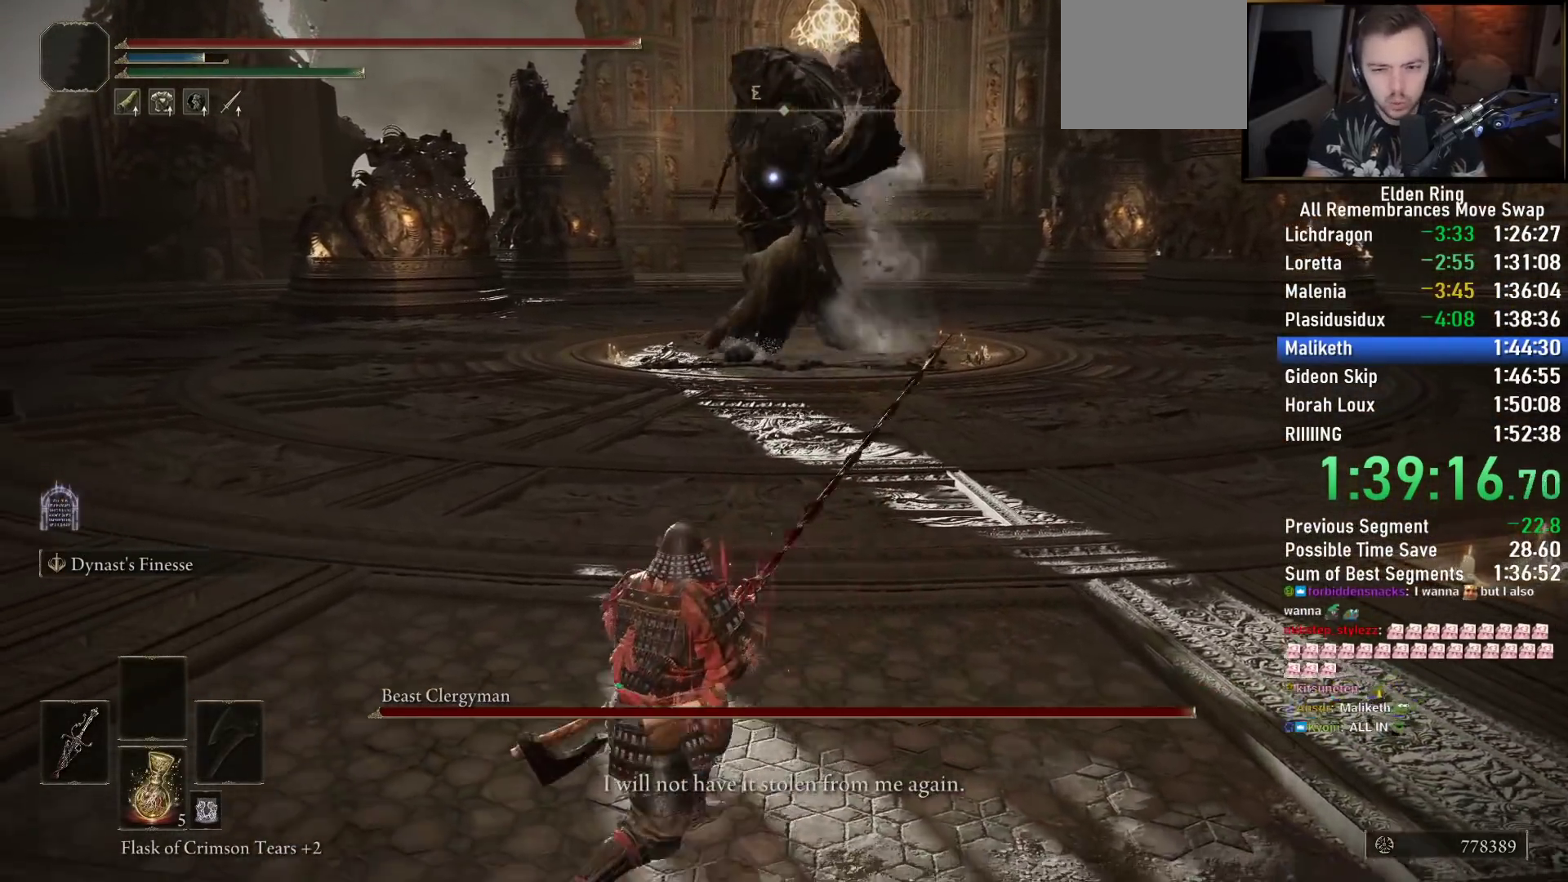
{"buttons": ["CIRCLE"], "left_stick": "up", "right_stick": "center", "events": [[67, "R1", "down"], [217, "left_stick", "down-right"], [350, "left_stick", "up-right"], [400, "R1", "up"], [467, "CIRCLE", "down"], [467, "left_stick", "up"]]}
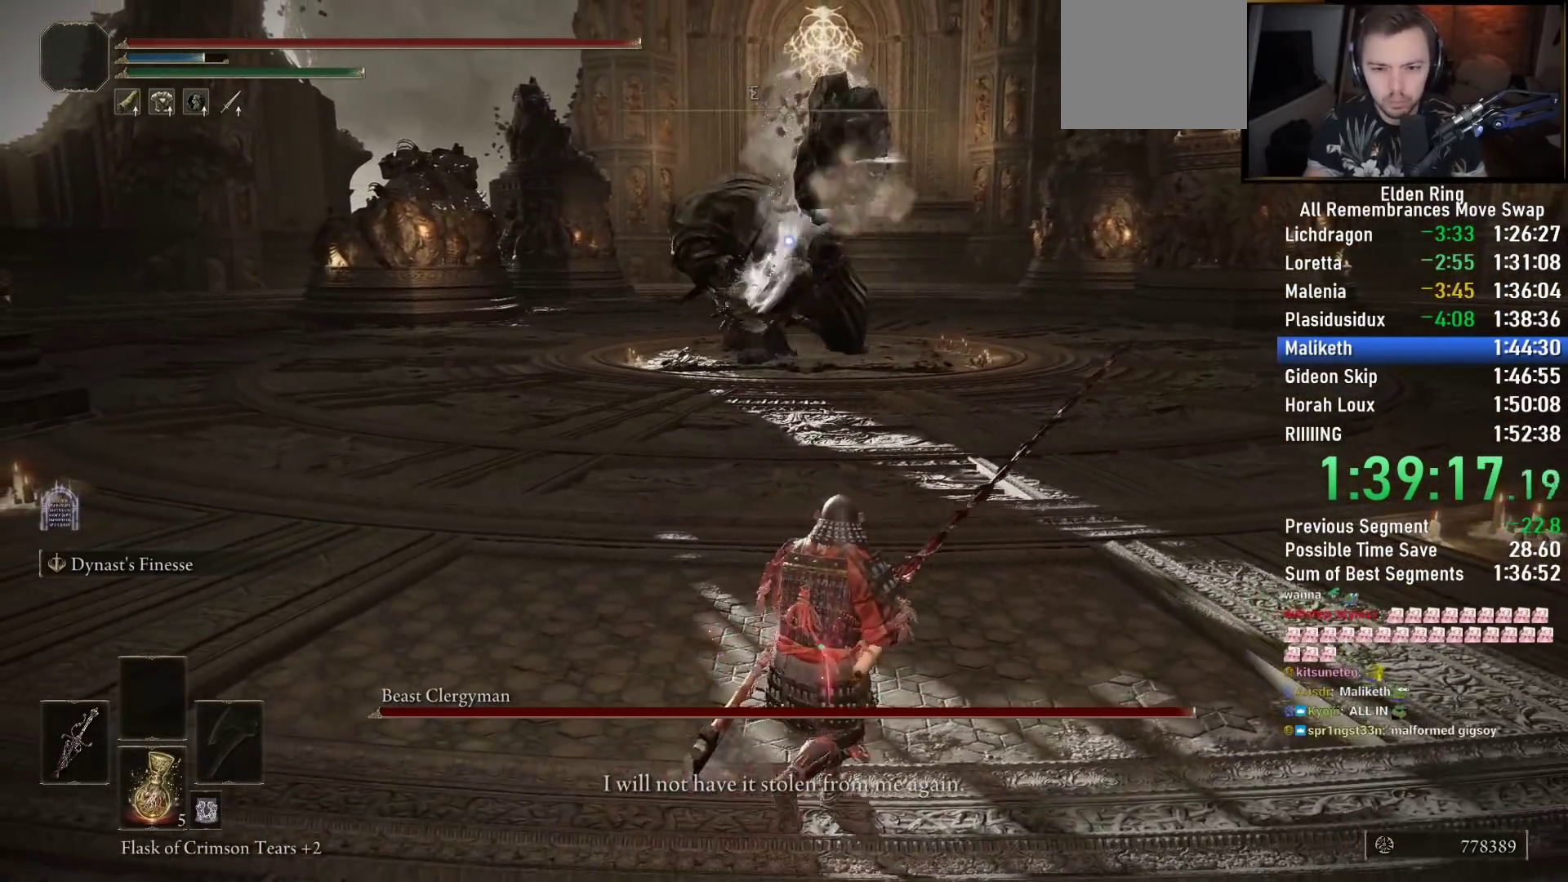
{"buttons": ["CIRCLE"], "left_stick": "up", "right_stick": "center", "events": [[50, "CIRCLE", "up"], [483, "CIRCLE", "down"]]}
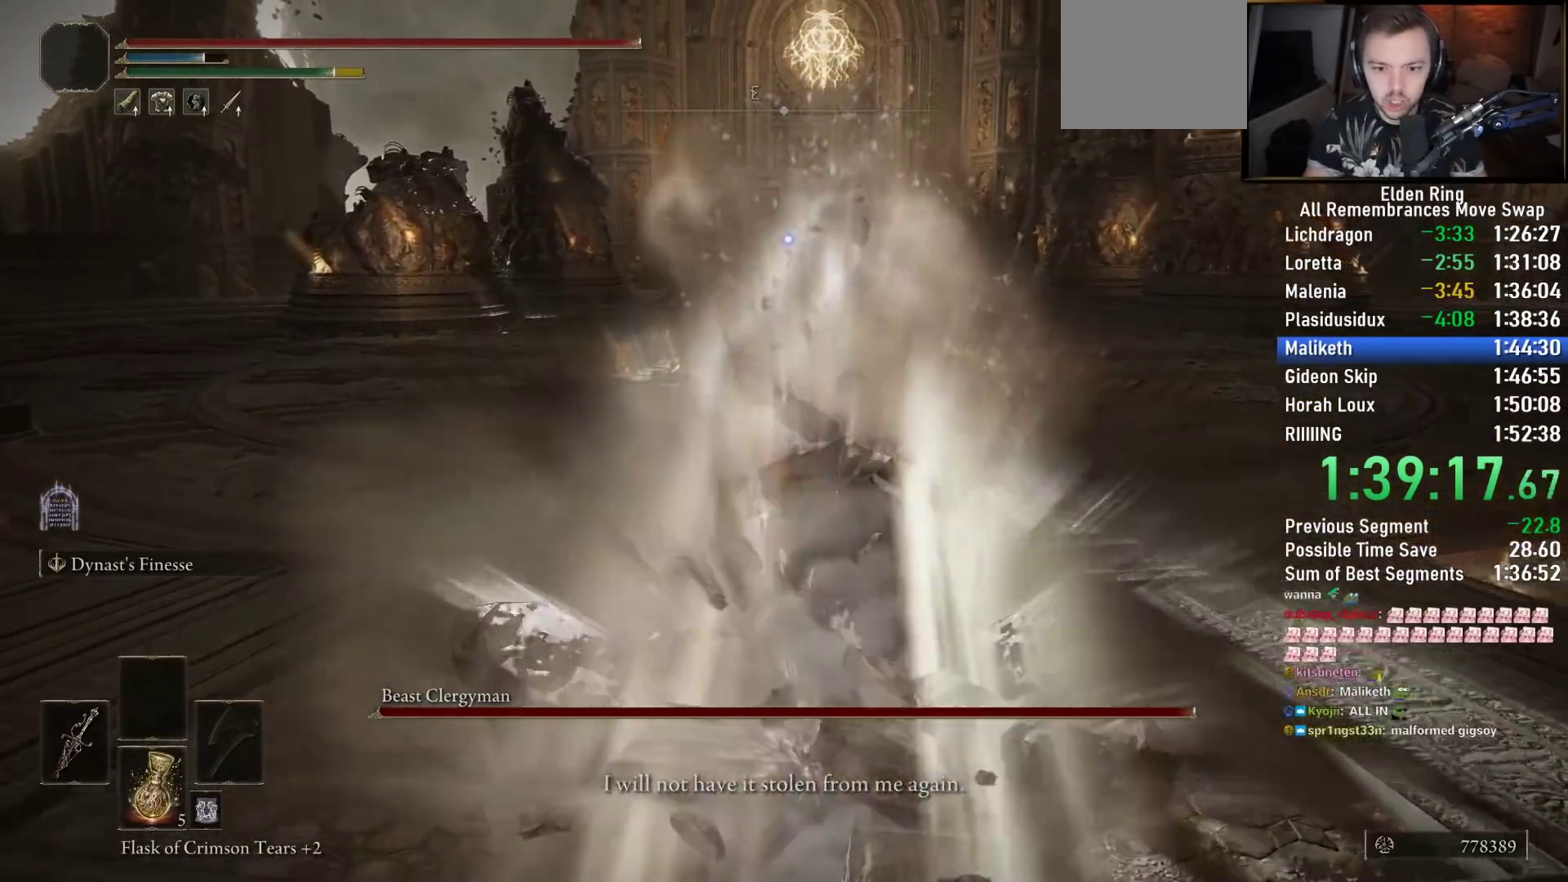
{"buttons": ["CIRCLE"], "left_stick": "up-right", "right_stick": "center", "events": [[333, "left_stick", "up-right"]]}
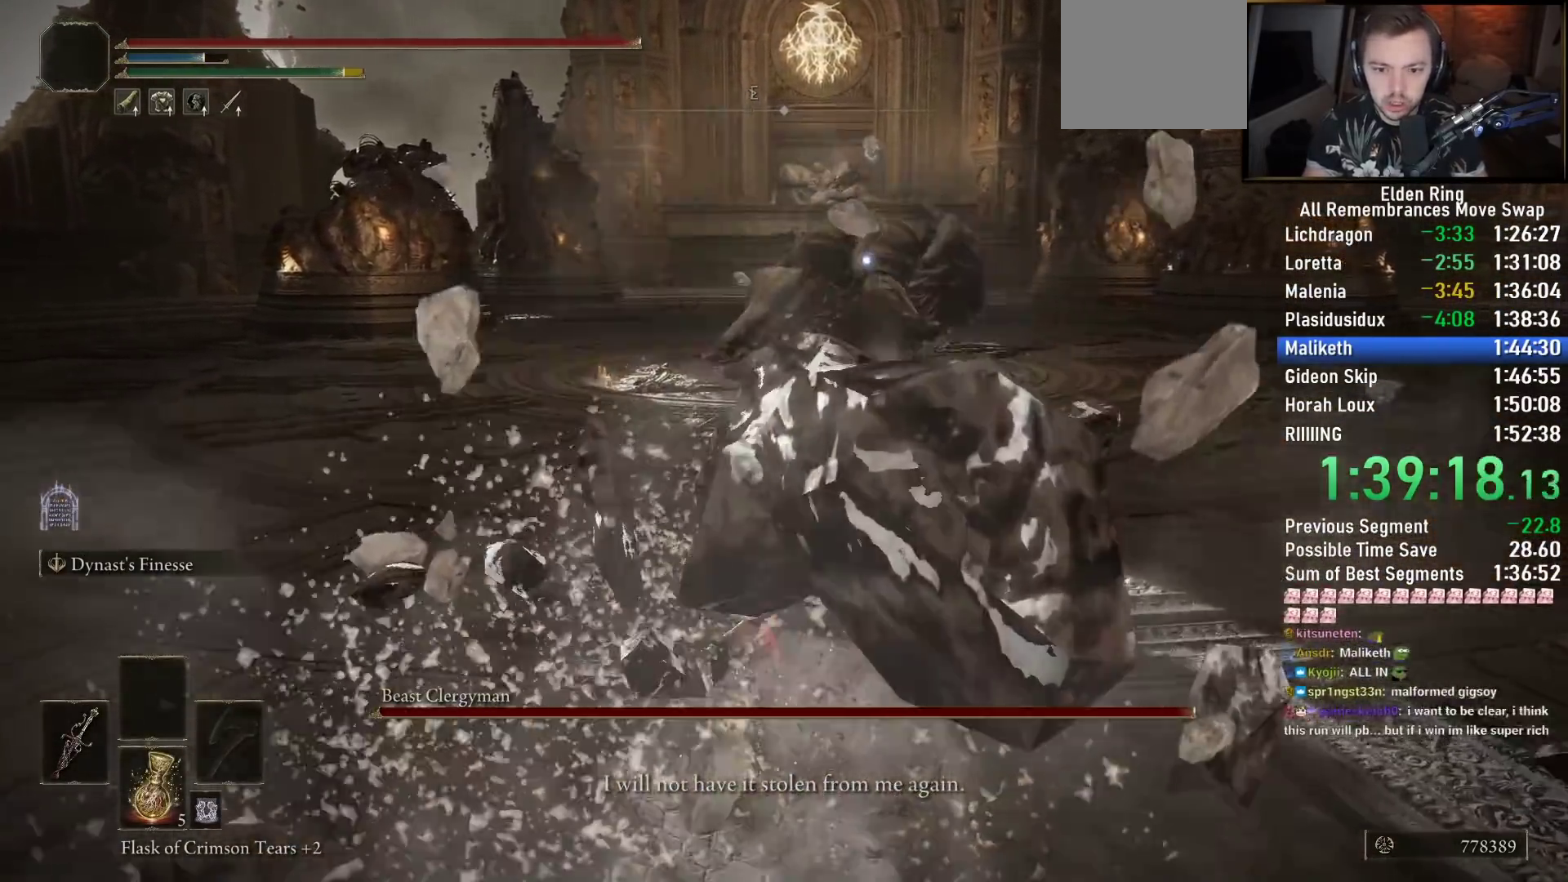
{"buttons": ["CIRCLE"], "left_stick": "left", "right_stick": "center", "events": [[33, "left_stick", "right"], [183, "left_stick", "up-right"], [500, "left_stick", "left"]]}
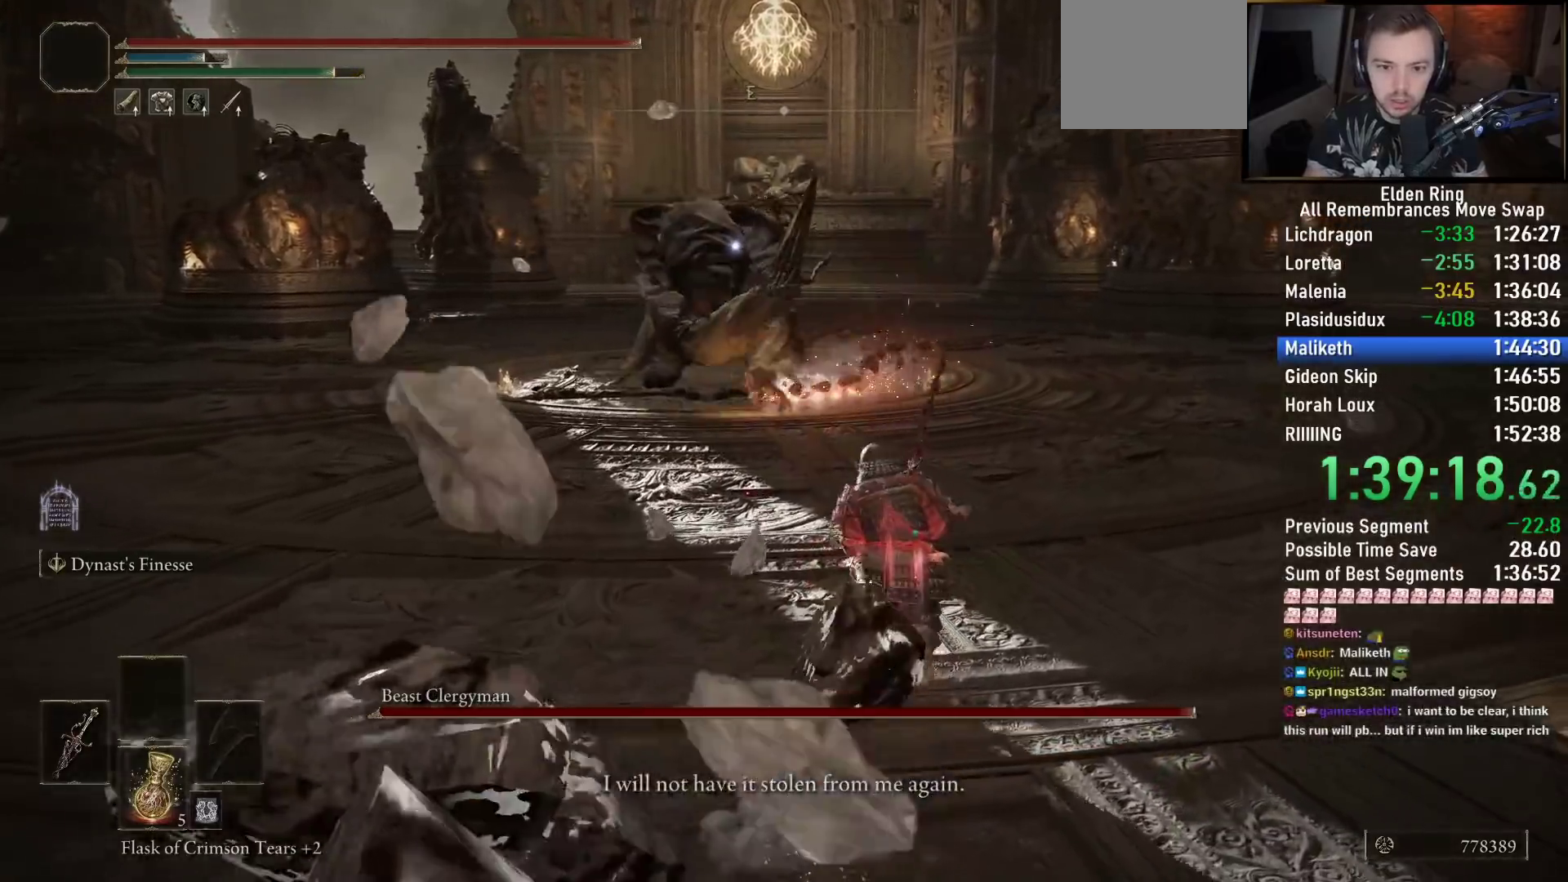
{"buttons": [], "left_stick": "down-left", "right_stick": "center", "events": [[100, "left_stick", "down-left"], [383, "CIRCLE", "up"]]}
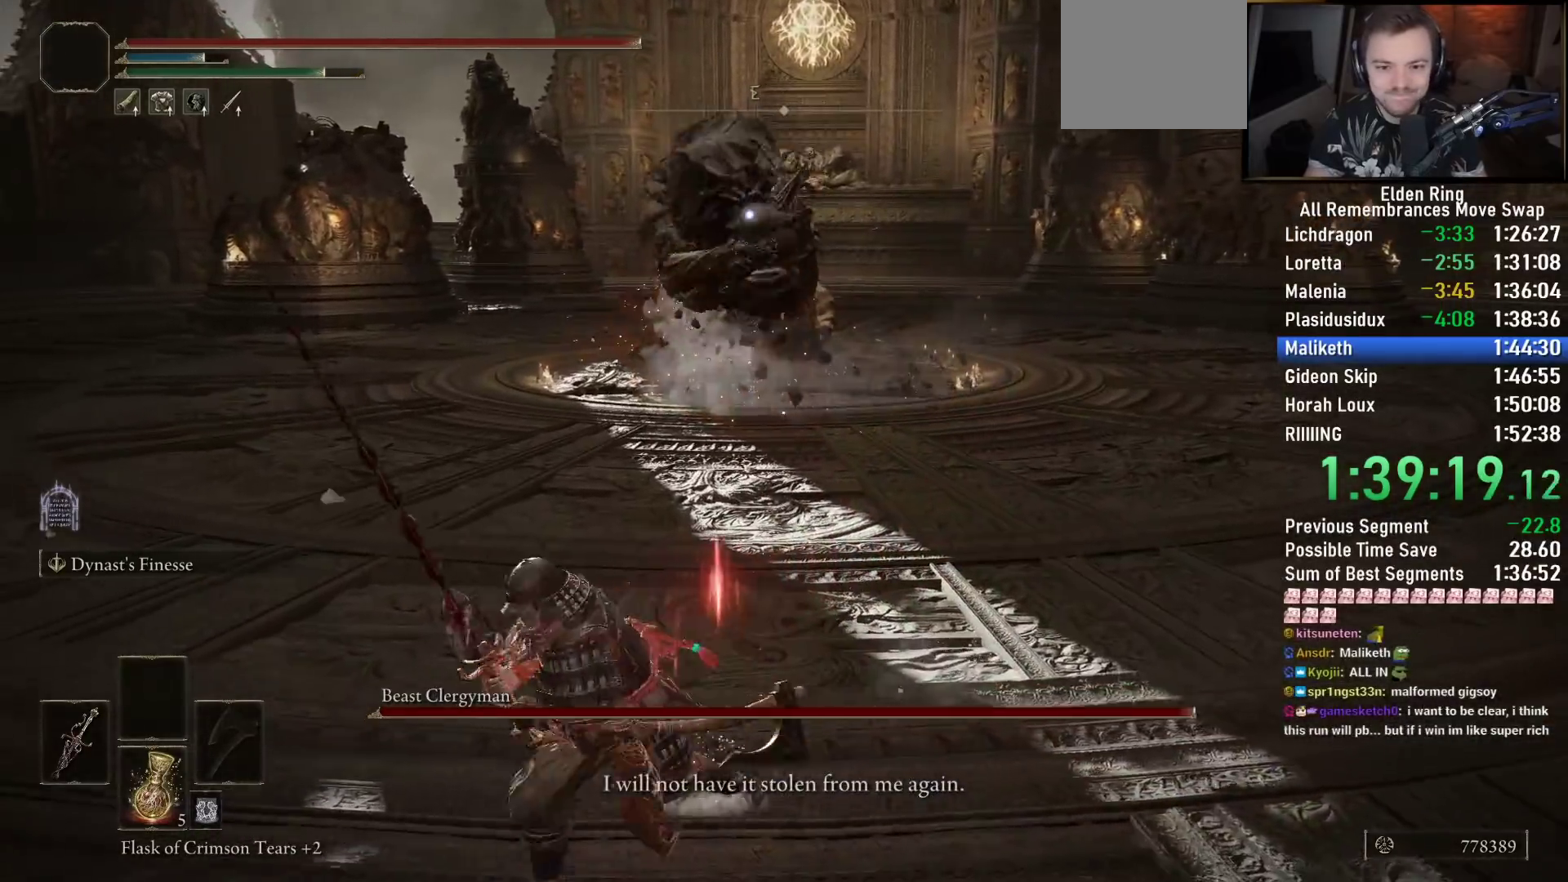
{"buttons": ["CIRCLE"], "left_stick": "down-left", "right_stick": "center", "events": [[83, "CIRCLE", "down"], [167, "CIRCLE", "up"], [233, "CIRCLE", "down"], [317, "CIRCLE", "up"], [367, "CIRCLE", "down"]]}
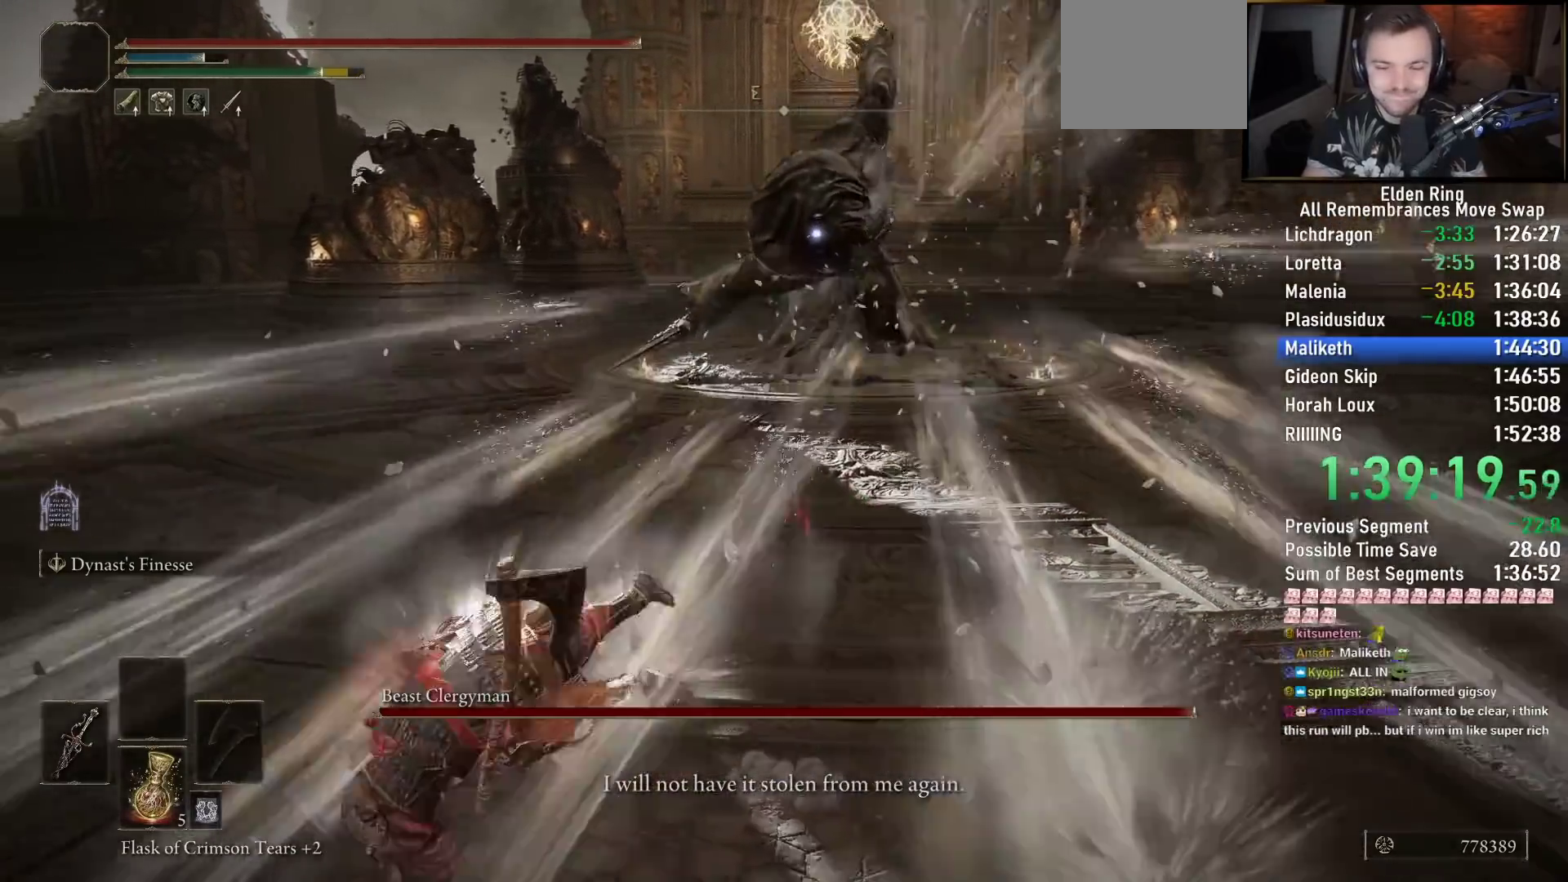
{"buttons": ["CIRCLE", "TRIANGLE", "R1"], "left_stick": "down", "right_stick": "center", "events": [[67, "left_stick", "down"], [267, "TRIANGLE", "down"], [417, "R1", "down"]]}